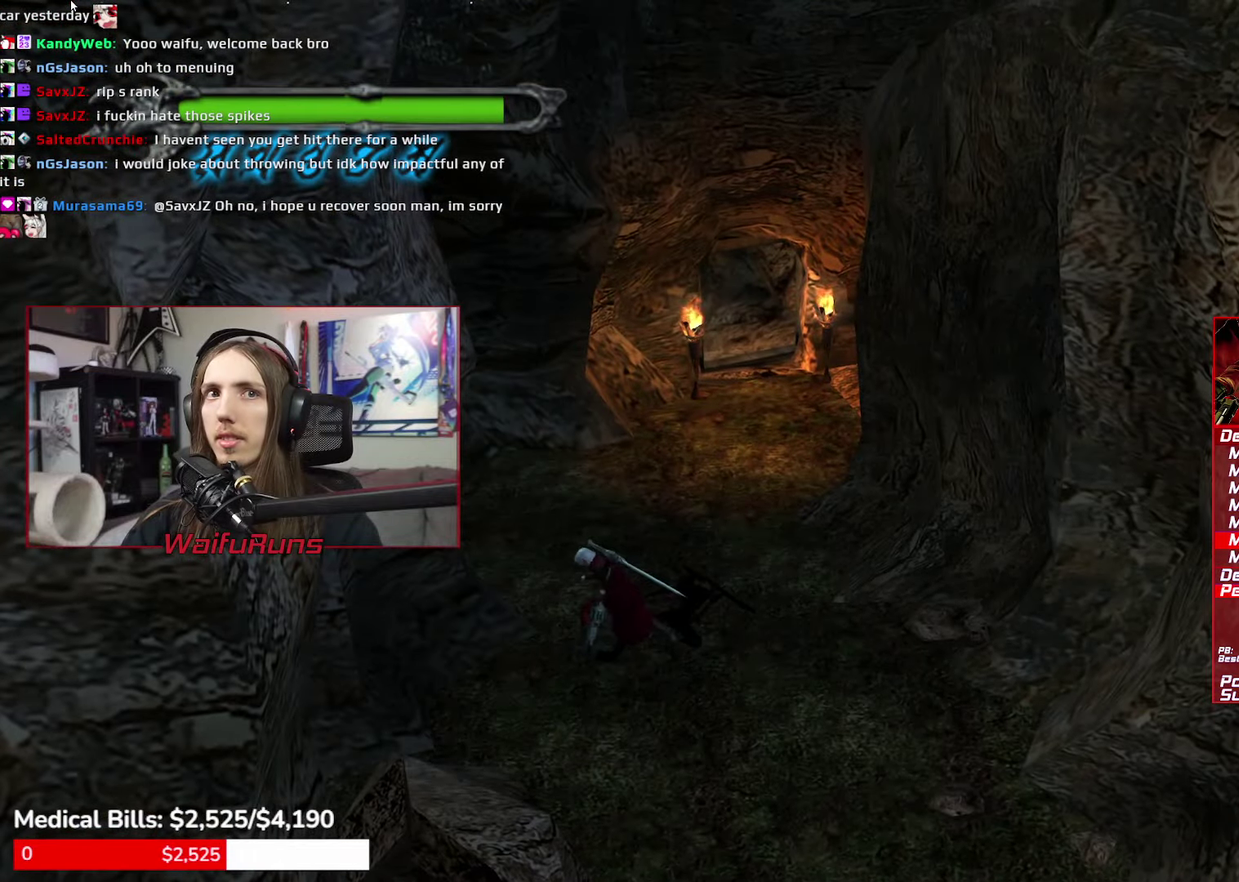
Gameplay with a controller (Xbox layout); each line is a JSON object with the inputs held at the frame after it. "events" lists button and stick changes between this image and that frame as [ms after this image, input, new state], when the widget could be followed in between. This overlay highlights the sticks when they move; stick clicks (L3 R3) are not distinguishable. Not read: HOME L2 L3 R3 SELECT START.
{"buttons": [], "left_stick": "up", "right_stick": "center"}
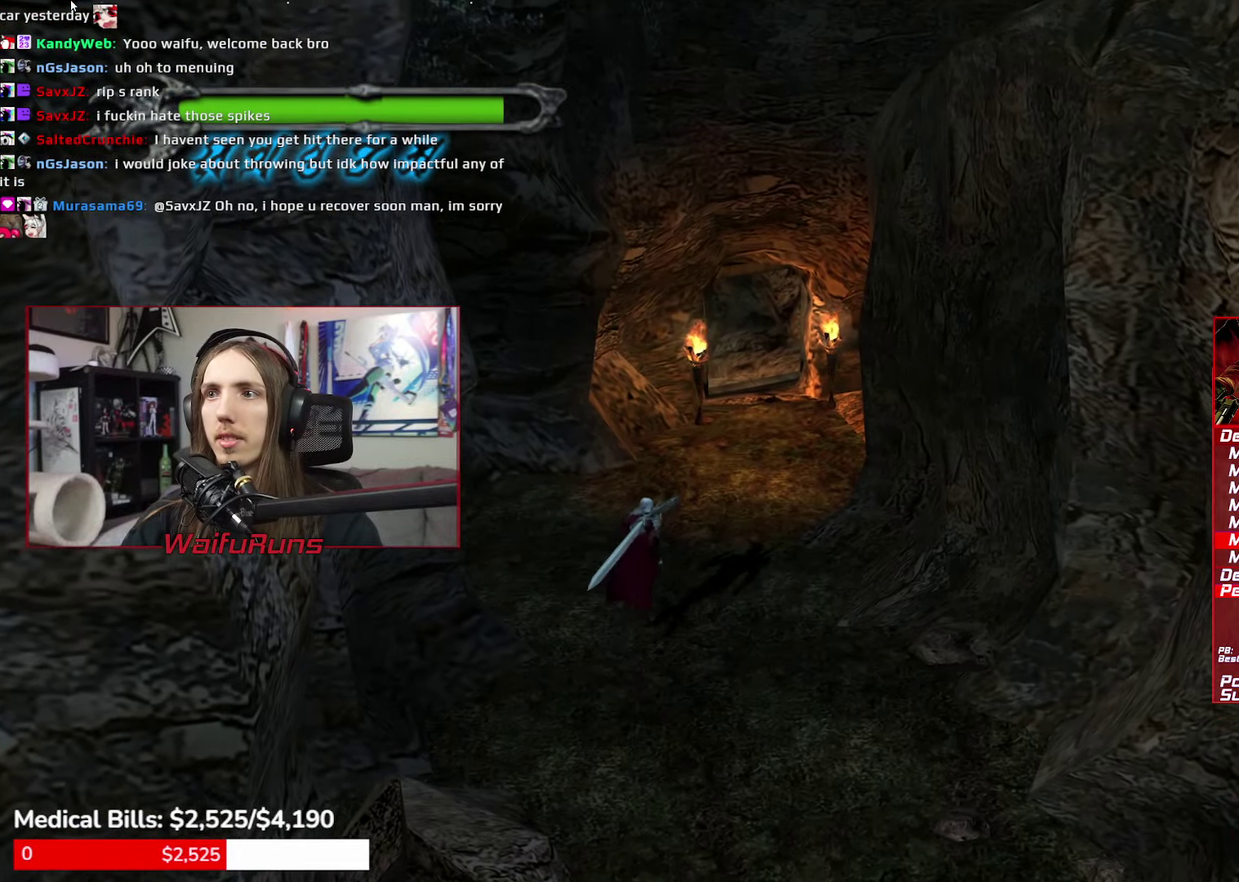
{"buttons": ["A"], "left_stick": "up", "right_stick": "center", "events": [[100, "A", "down"]]}
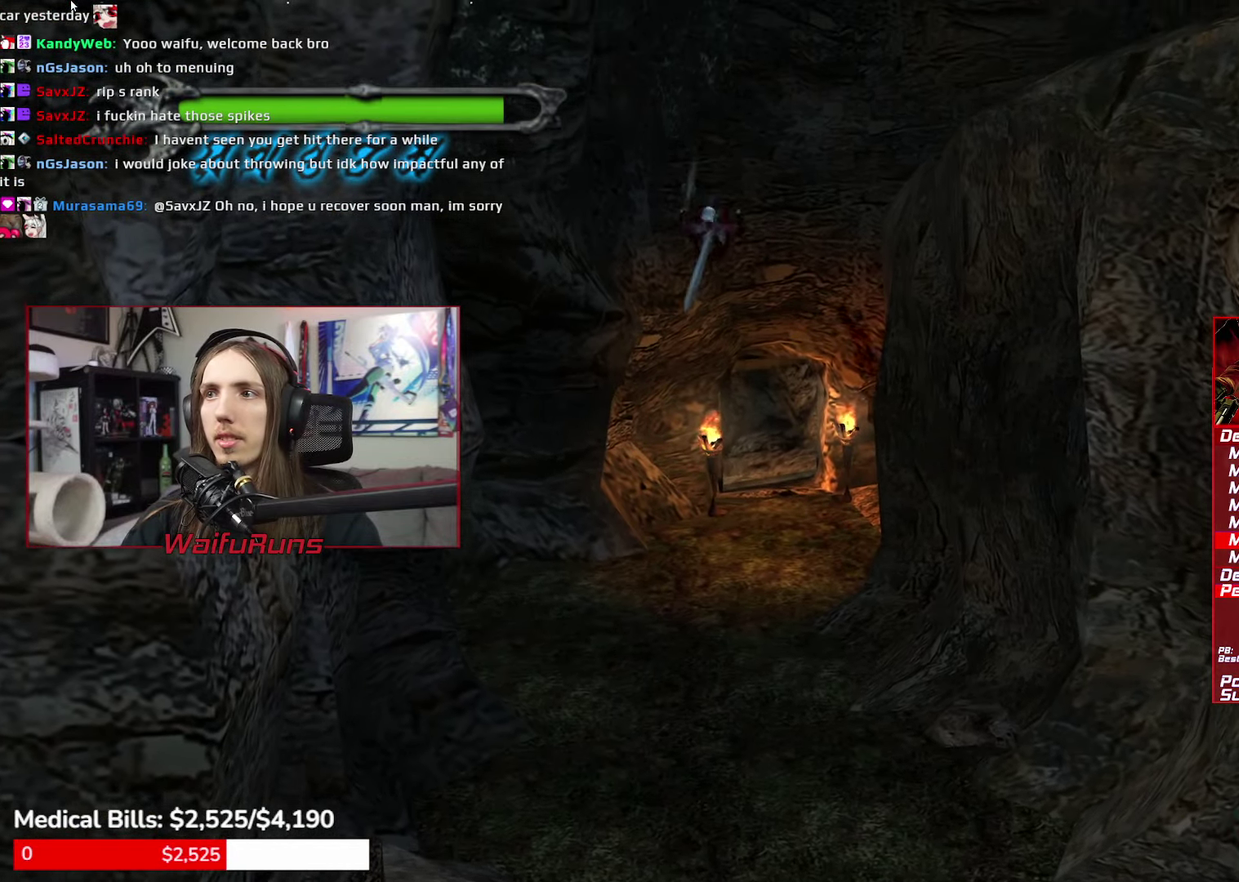
{"buttons": [], "left_stick": "up", "right_stick": "center", "events": [[217, "A", "up"]]}
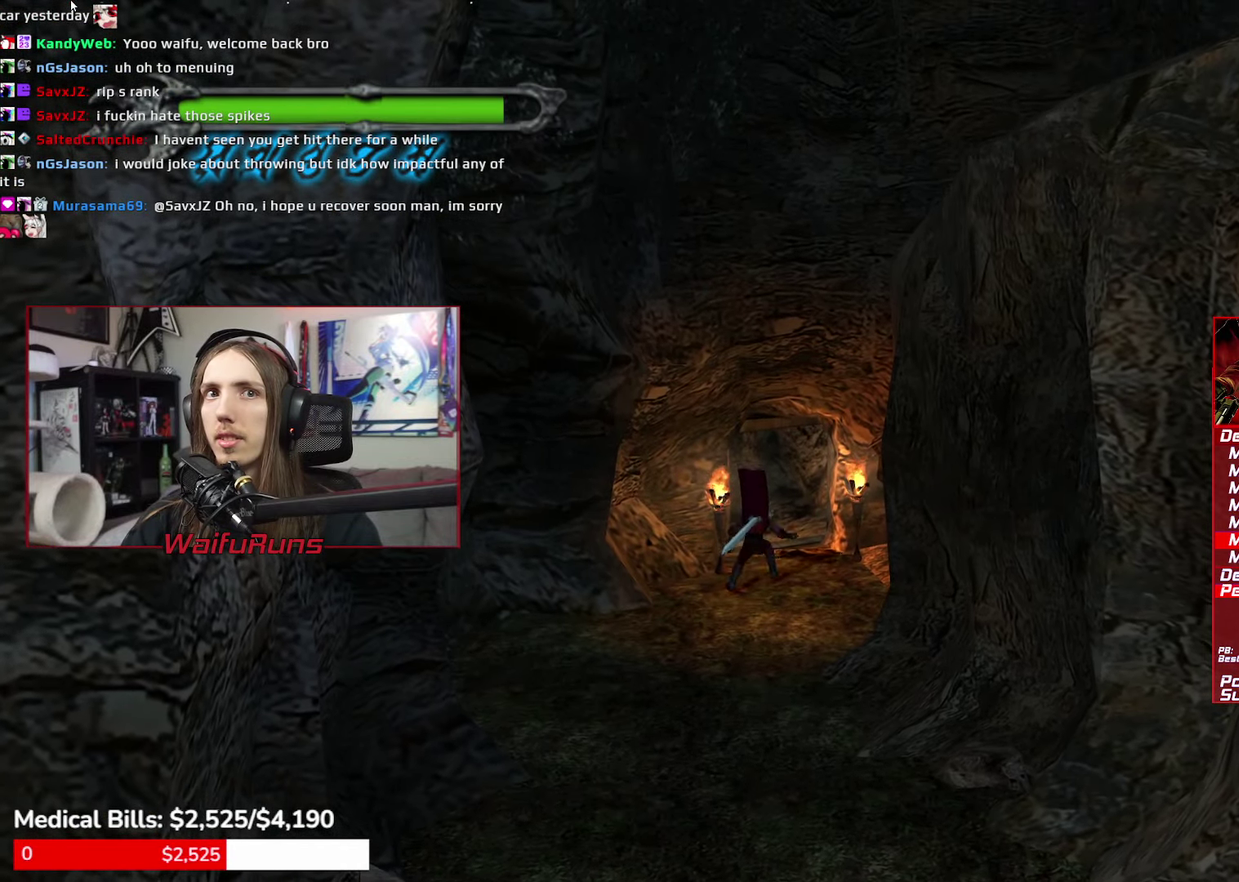
{"buttons": [], "left_stick": "up", "right_stick": "center", "events": []}
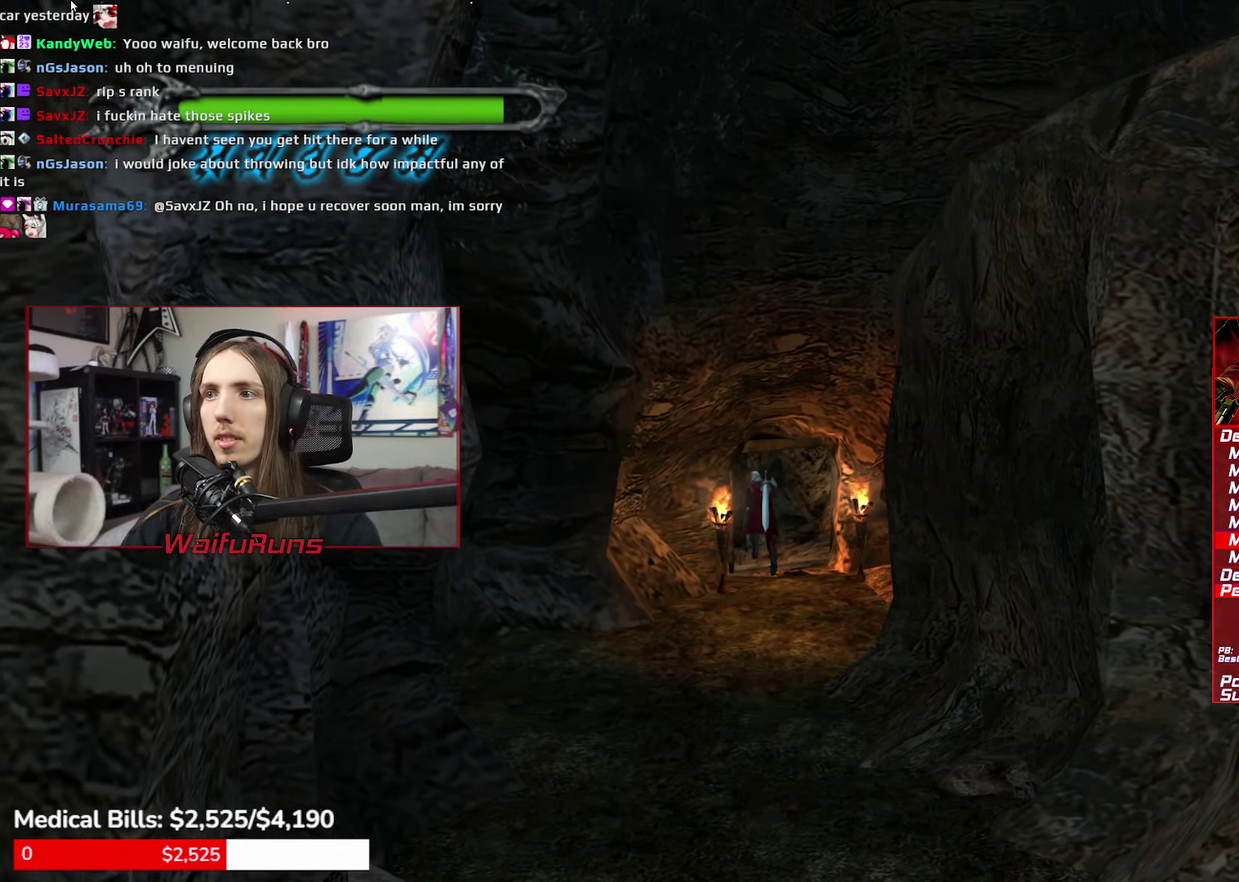
{"buttons": [], "left_stick": "up-left", "right_stick": "center", "events": [[184, "left_stick", "up-left"]]}
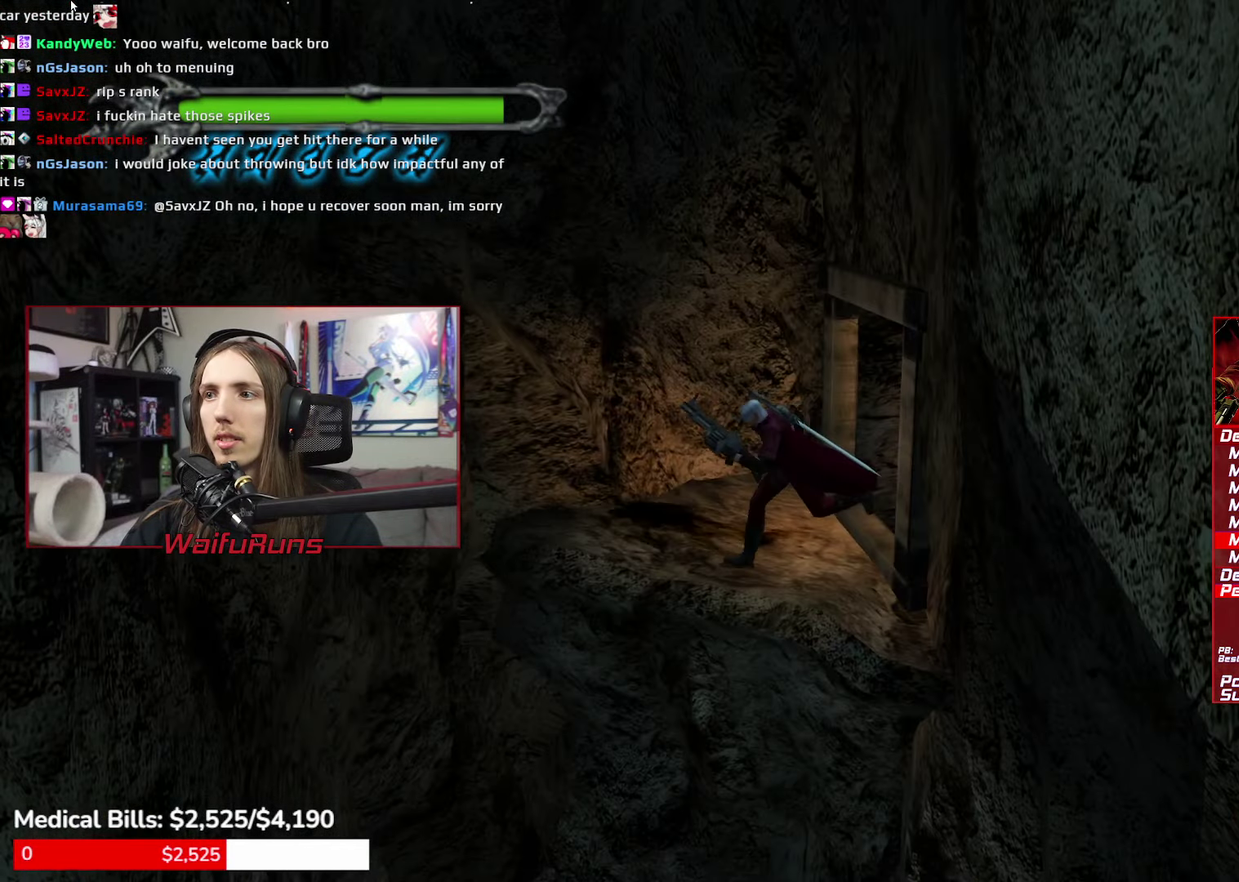
{"buttons": ["A", "R1"], "left_stick": "down-right", "right_stick": "center", "events": [[67, "left_stick", "down"], [284, "left_stick", "down-right"], [350, "A", "down"], [434, "R1", "down"]]}
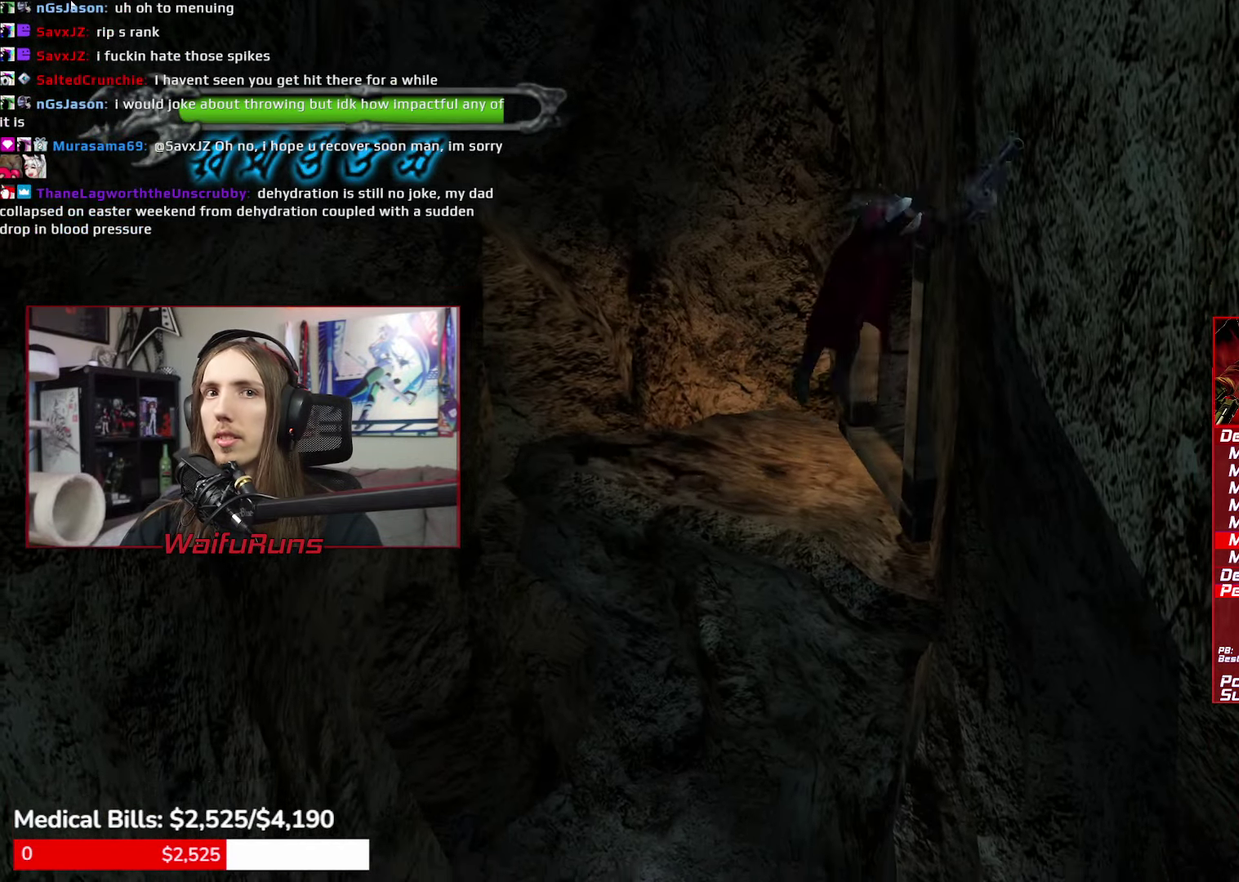
{"buttons": [], "left_stick": "down-right", "right_stick": "center", "events": [[384, "A", "up"], [384, "R1", "up"]]}
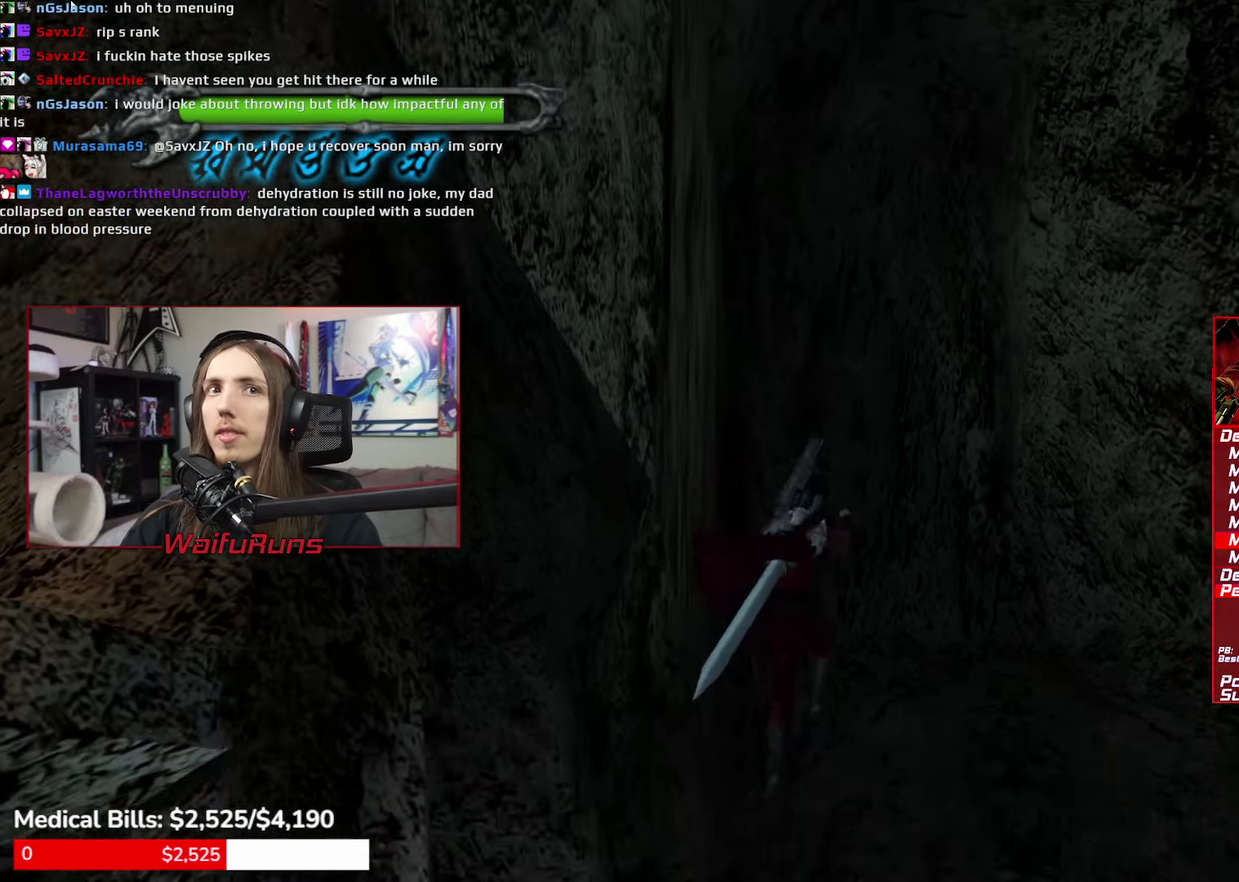
{"buttons": [], "left_stick": "up-right", "right_stick": "center", "events": [[134, "left_stick", "down"], [317, "left_stick", "up-right"]]}
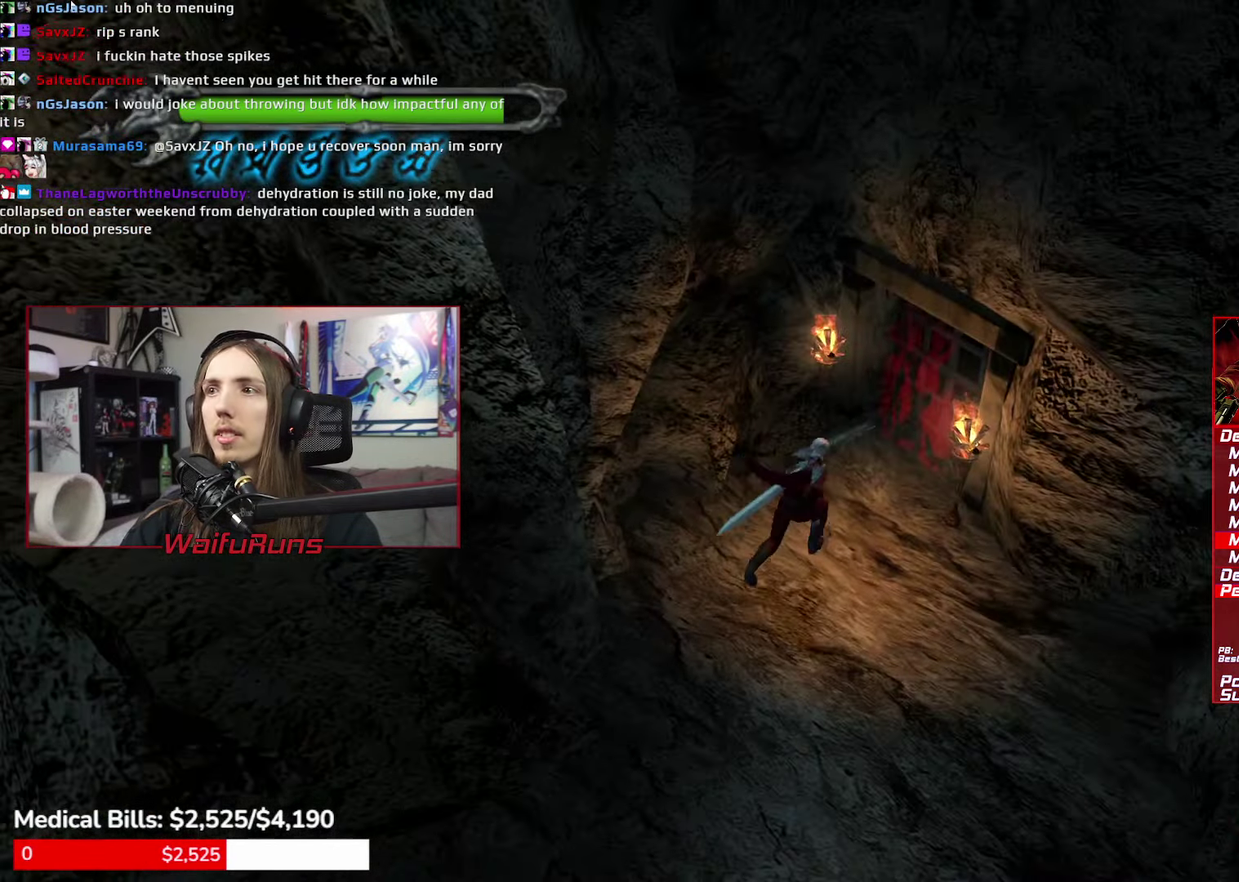
{"buttons": [], "left_stick": "up-right", "right_stick": "center", "events": [[250, "B", "down"], [316, "B", "up"], [400, "B", "down"], [500, "B", "up"]]}
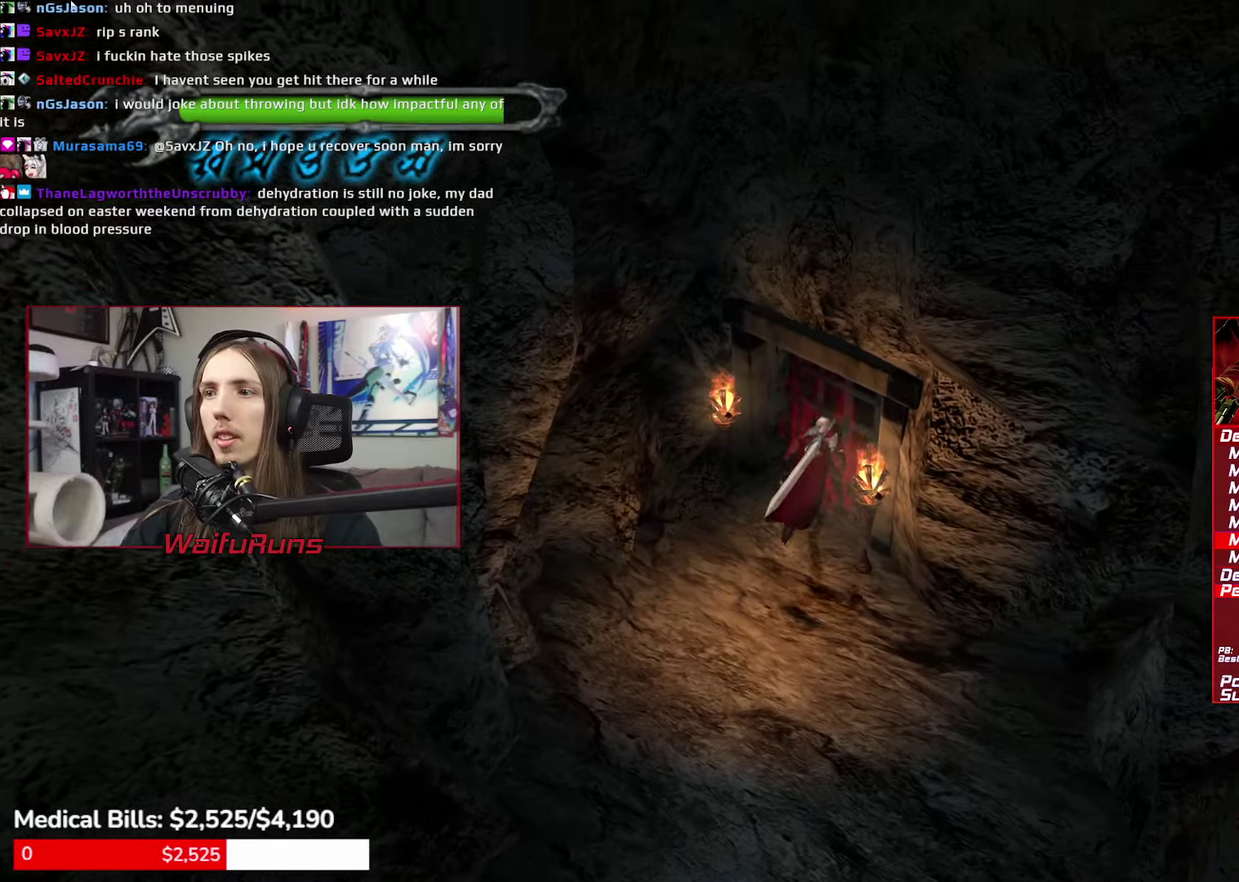
{"buttons": [], "left_stick": "up-right", "right_stick": "center", "events": [[66, "B", "down"], [150, "B", "up"], [216, "B", "down"], [300, "B", "up"], [366, "B", "down"], [466, "B", "up"]]}
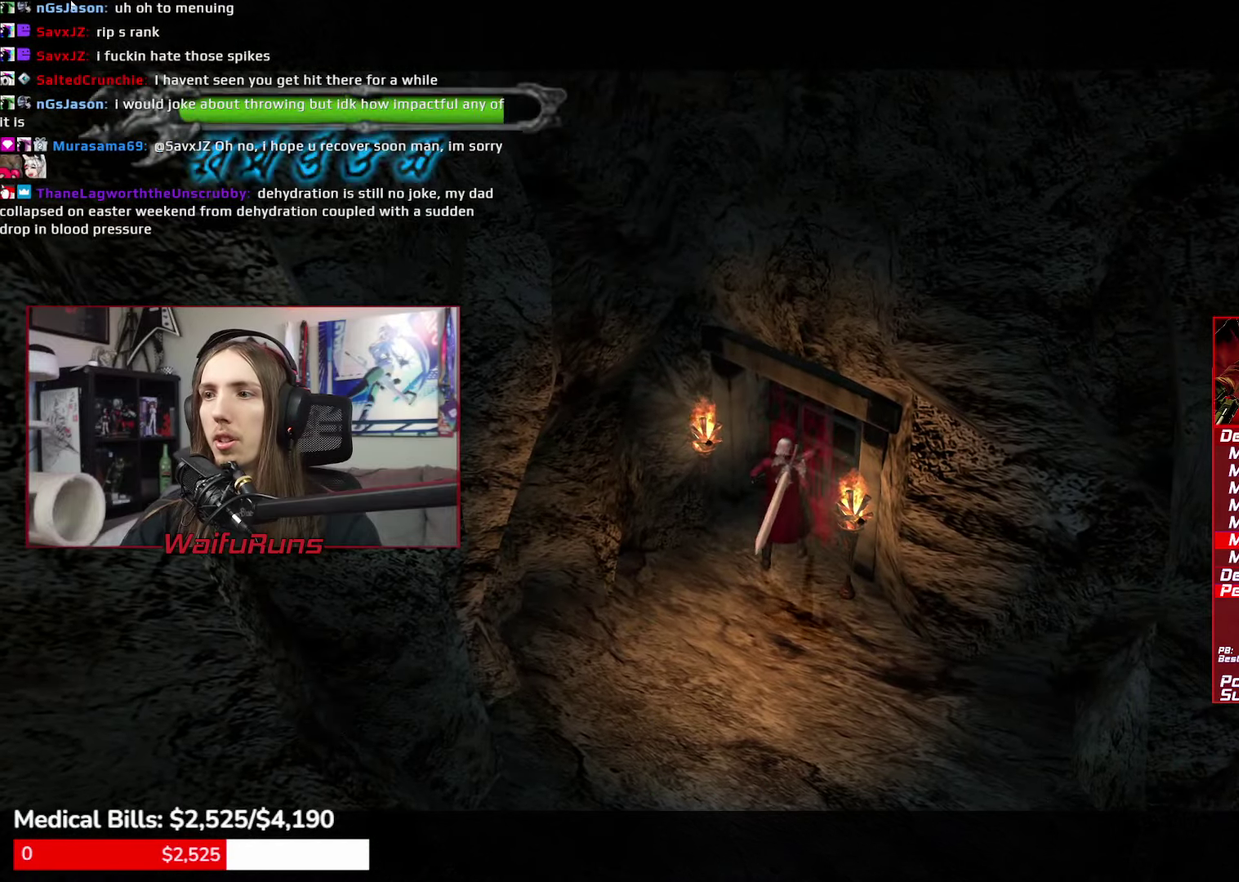
{"buttons": [], "left_stick": "down", "right_stick": "center", "events": [[50, "B", "down"], [133, "B", "up"], [366, "left_stick", "down-right"], [416, "B", "down"], [416, "left_stick", "down"], [483, "B", "up"]]}
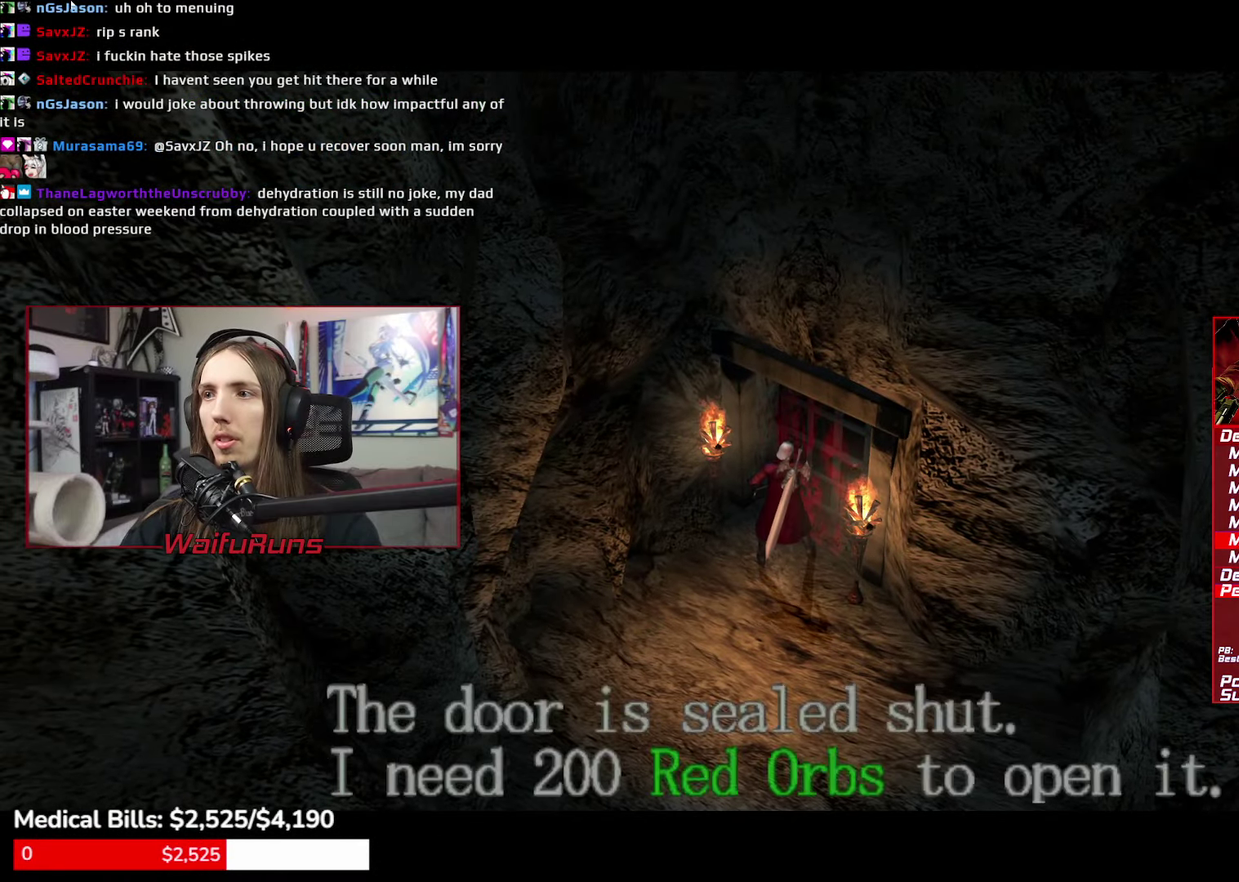
{"buttons": [], "left_stick": "down-left", "right_stick": "center", "events": [[50, "B", "down"], [133, "B", "up"], [383, "left_stick", "down-left"]]}
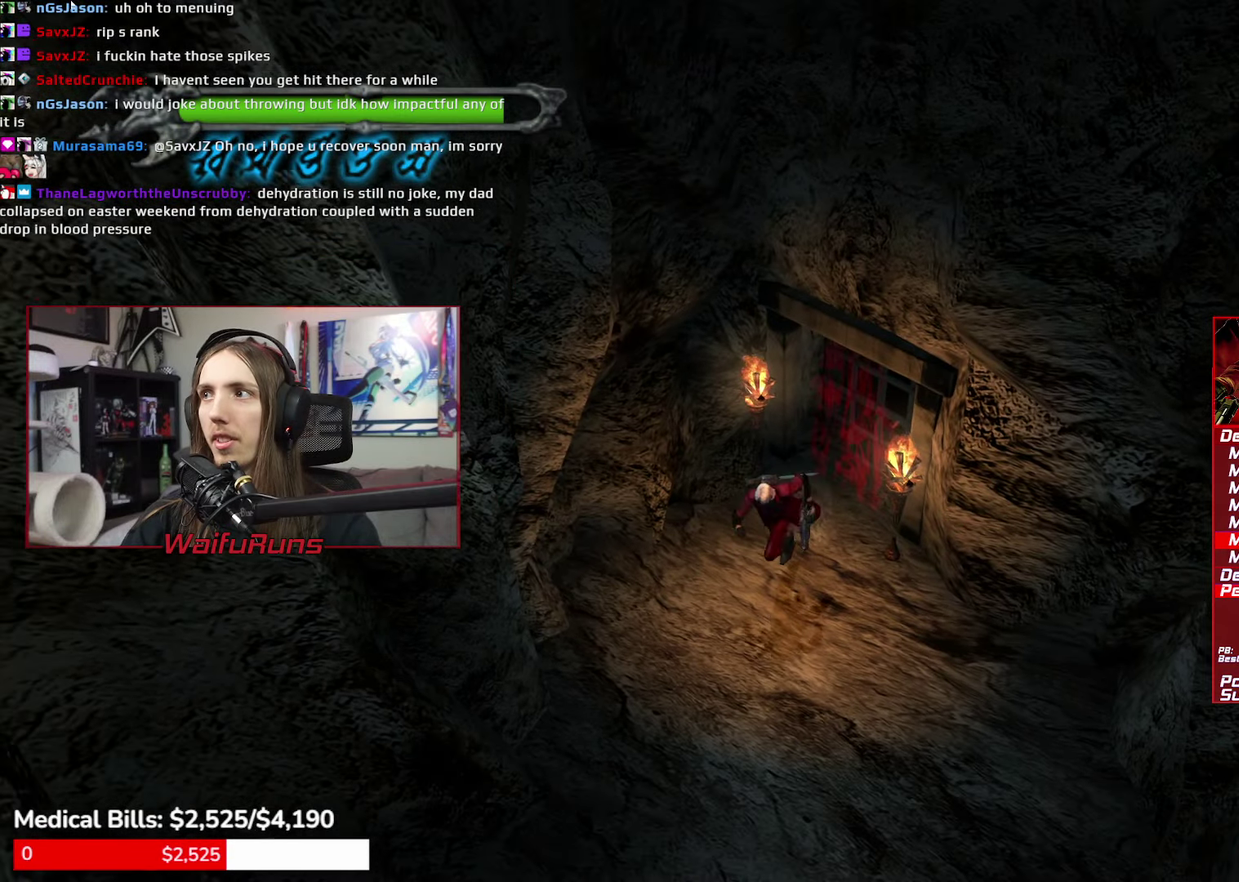
{"buttons": [], "left_stick": "down-left", "right_stick": "center", "events": []}
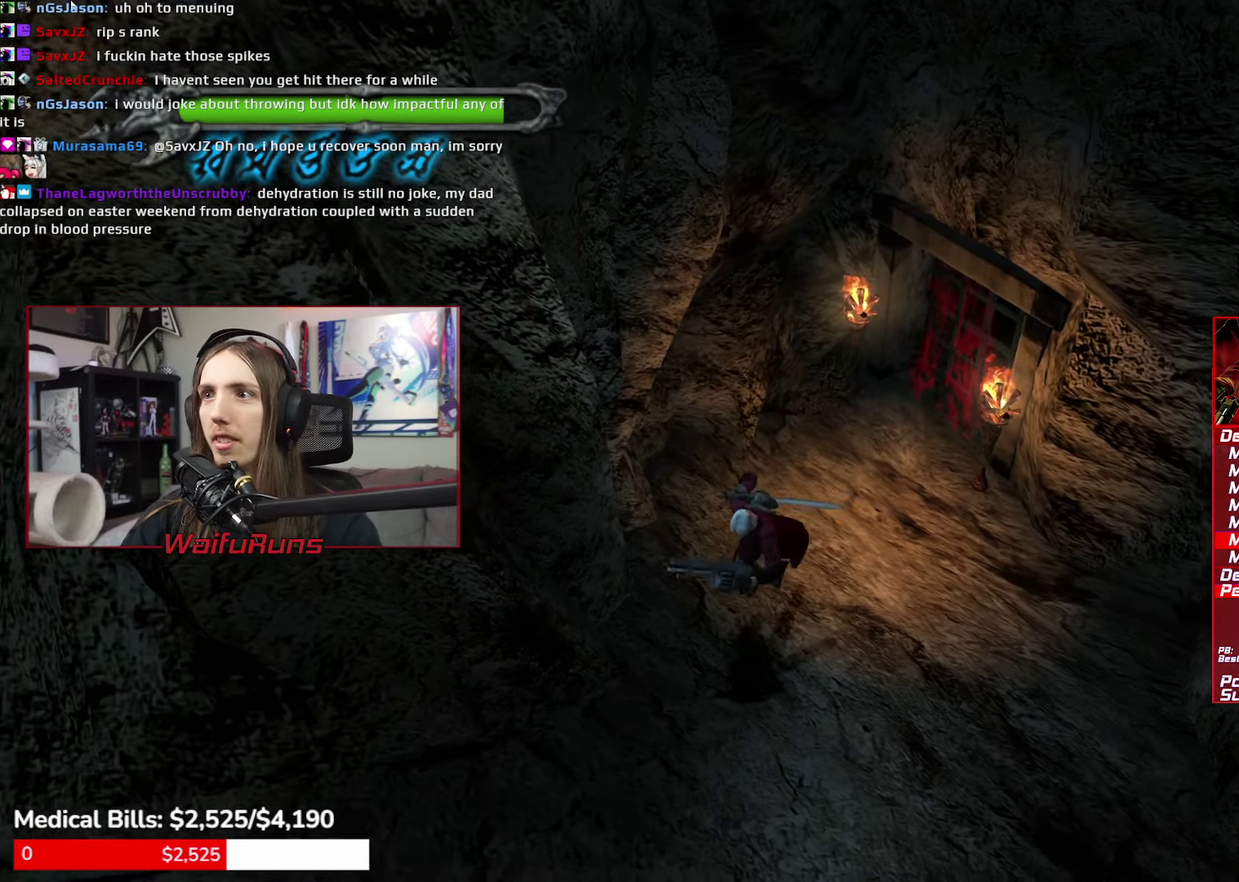
{"buttons": [], "left_stick": "down-left", "right_stick": "center", "events": []}
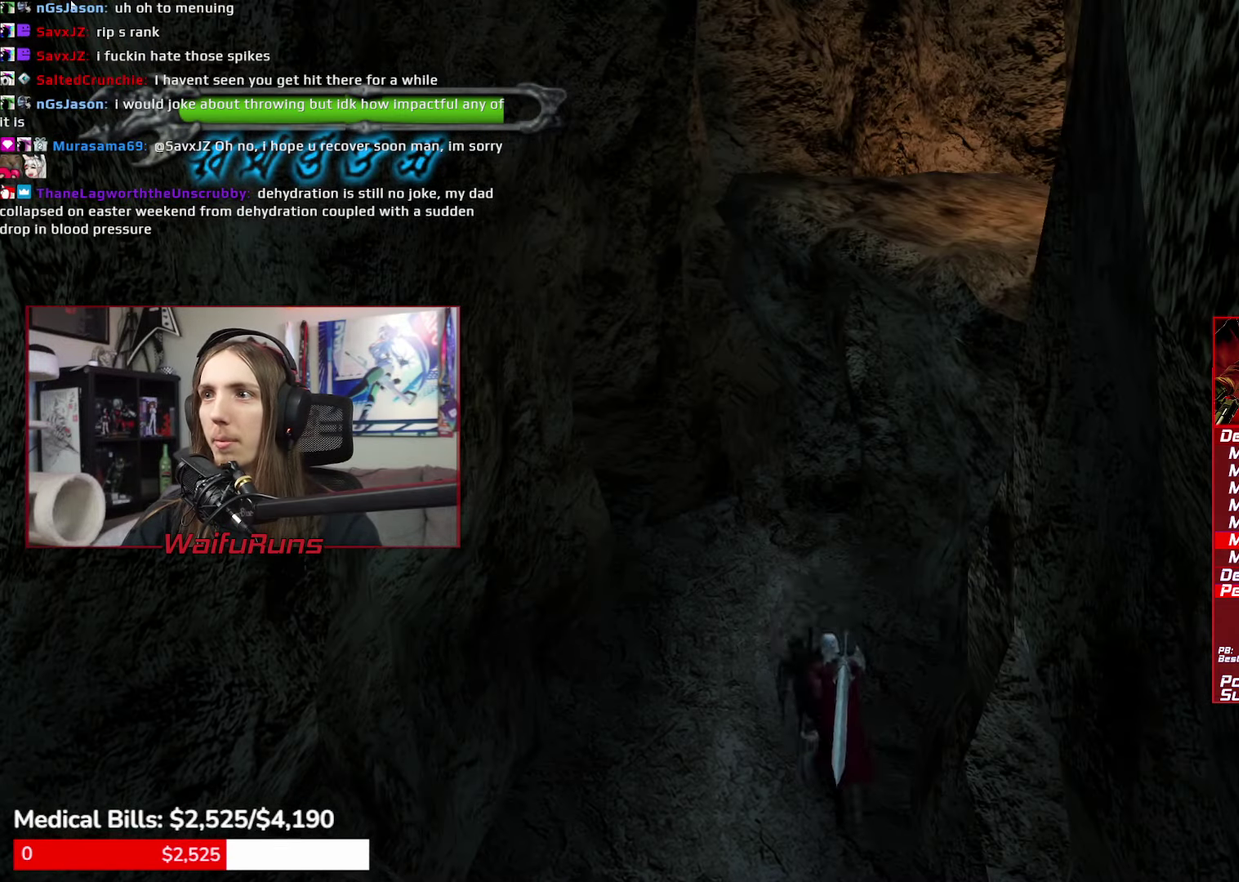
{"buttons": [], "left_stick": "up-right", "right_stick": "center", "events": [[133, "A", "down"], [300, "left_stick", "down"], [366, "left_stick", "up-right"], [416, "A", "up"]]}
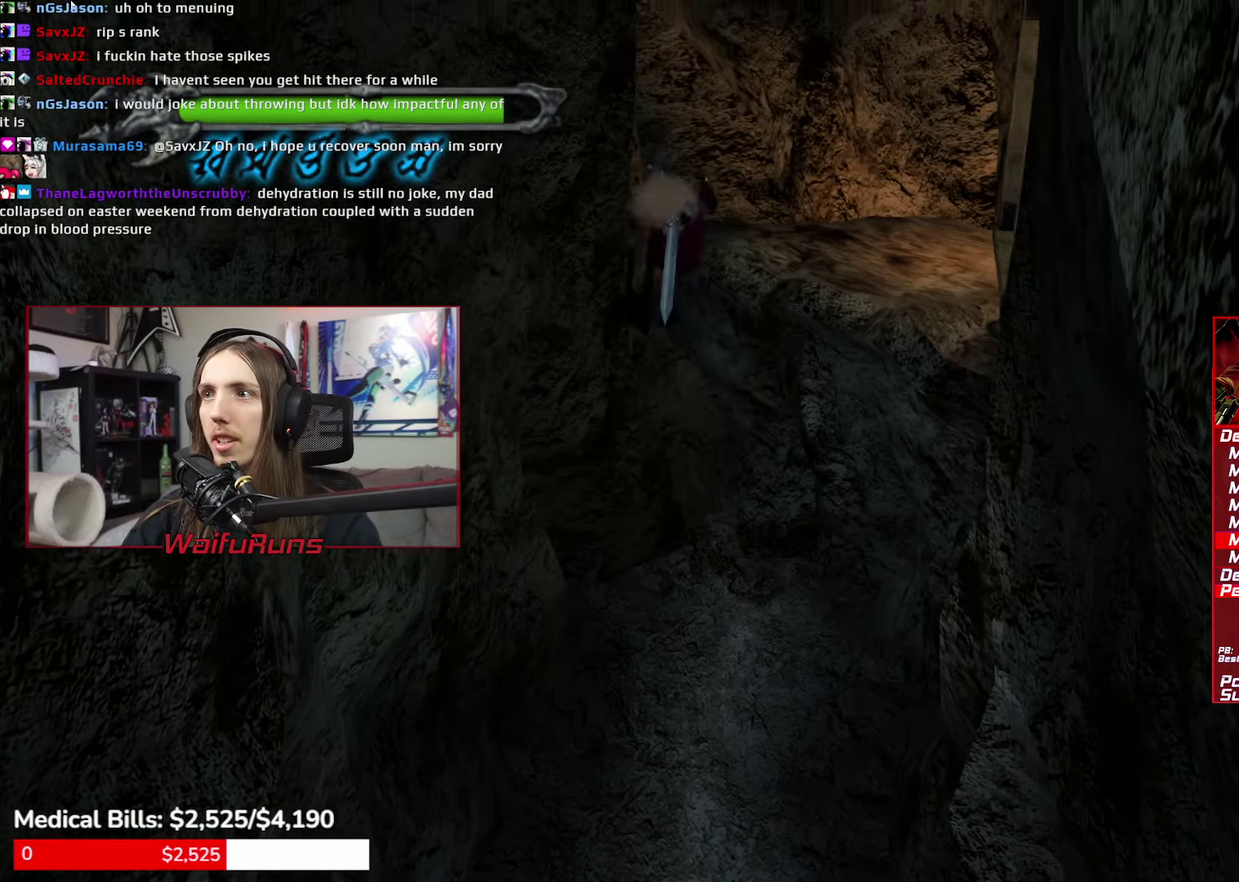
{"buttons": [], "left_stick": "right", "right_stick": "center", "events": [[16, "A", "down"], [316, "left_stick", "right"], [383, "A", "up"]]}
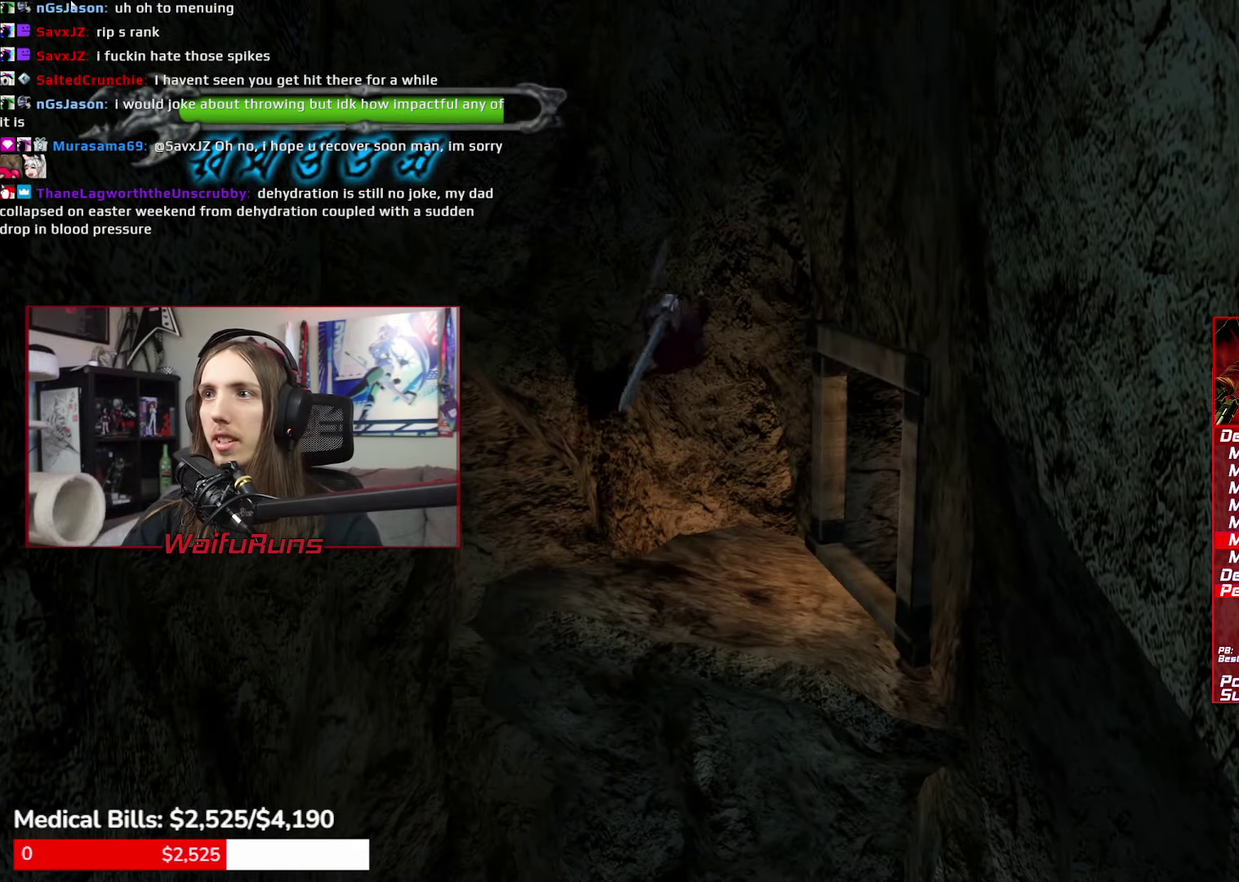
{"buttons": [], "left_stick": "down-right", "right_stick": "center", "events": [[33, "left_stick", "down-right"]]}
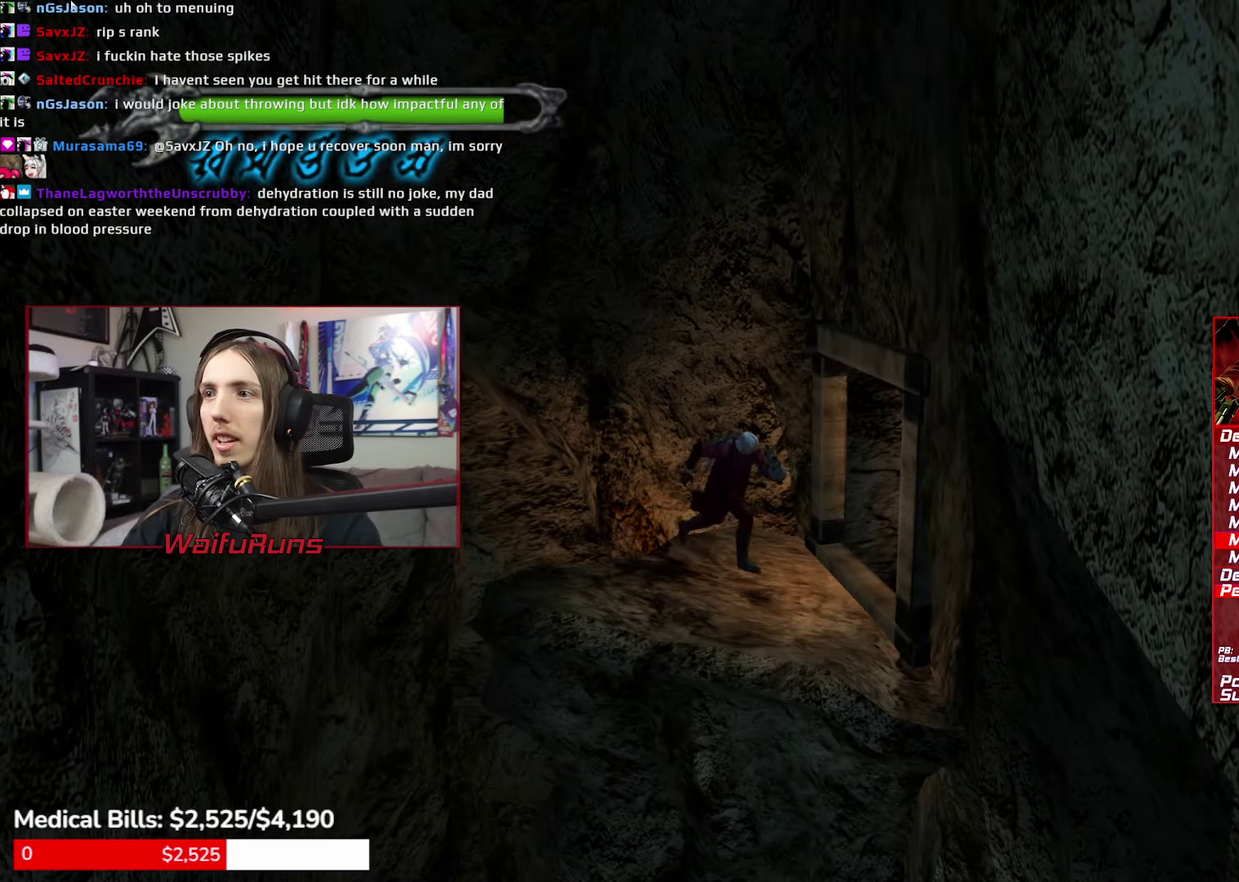
{"buttons": [], "left_stick": "right", "right_stick": "center", "events": [[183, "left_stick", "right"]]}
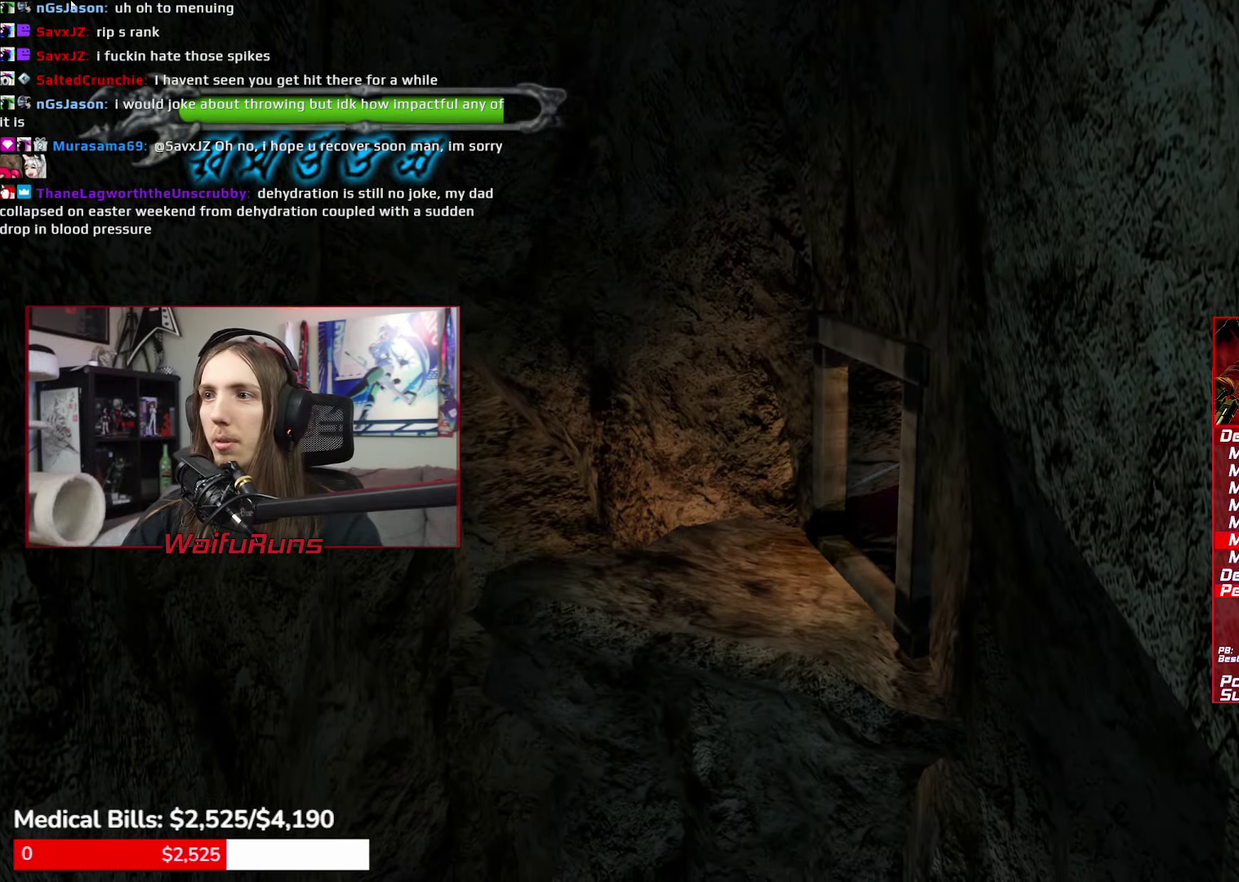
{"buttons": ["R1"], "left_stick": "down-right", "right_stick": "center", "events": [[250, "left_stick", "down-right"], [333, "R1", "down"], [383, "X", "down"], [450, "X", "up"]]}
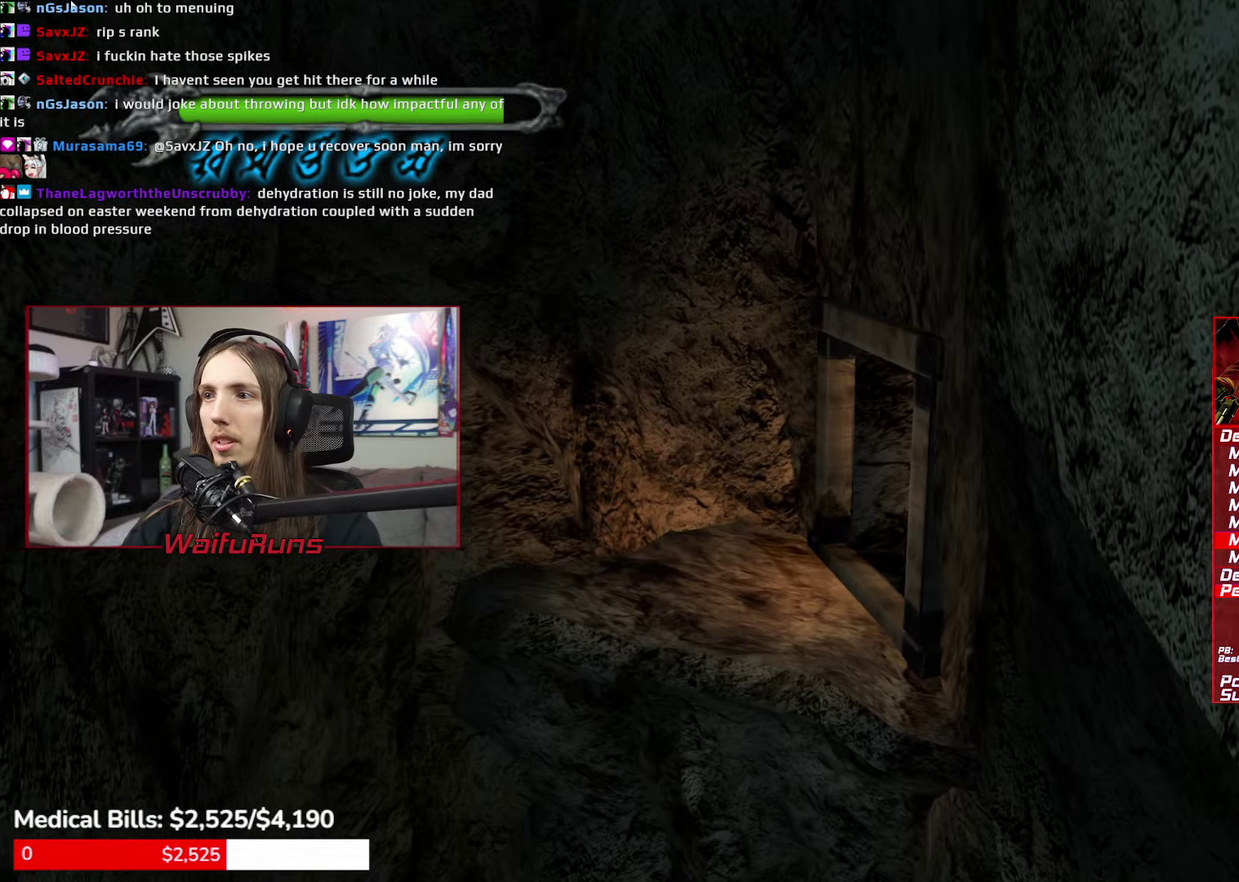
{"buttons": ["A", "R1"], "left_stick": "down-right", "right_stick": "center", "events": [[17, "X", "down"], [100, "X", "up"], [167, "A", "down"]]}
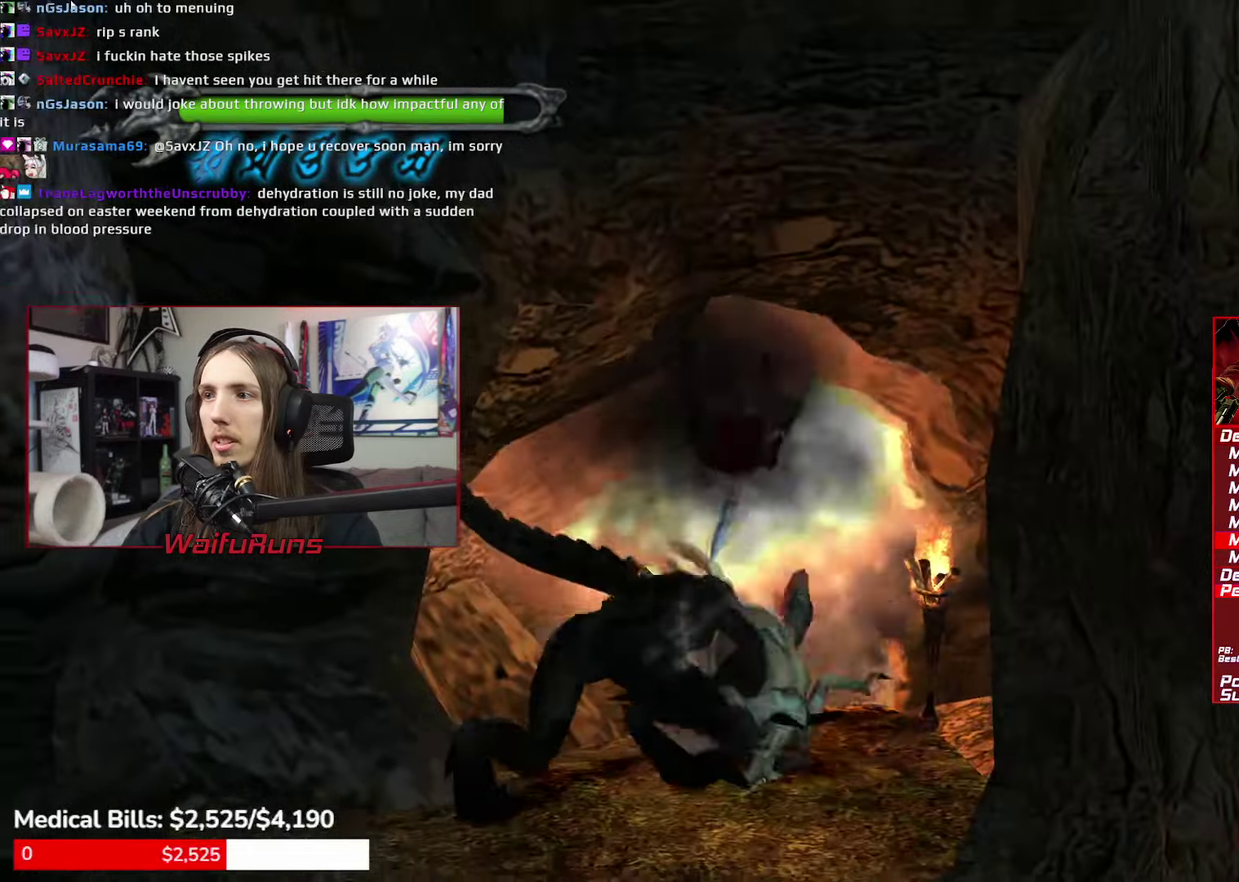
{"buttons": ["R1"], "left_stick": "down", "right_stick": "center", "events": [[33, "R1", "up"], [83, "A", "up"], [333, "R1", "down"], [383, "X", "down"], [450, "left_stick", "down"], [483, "X", "up"]]}
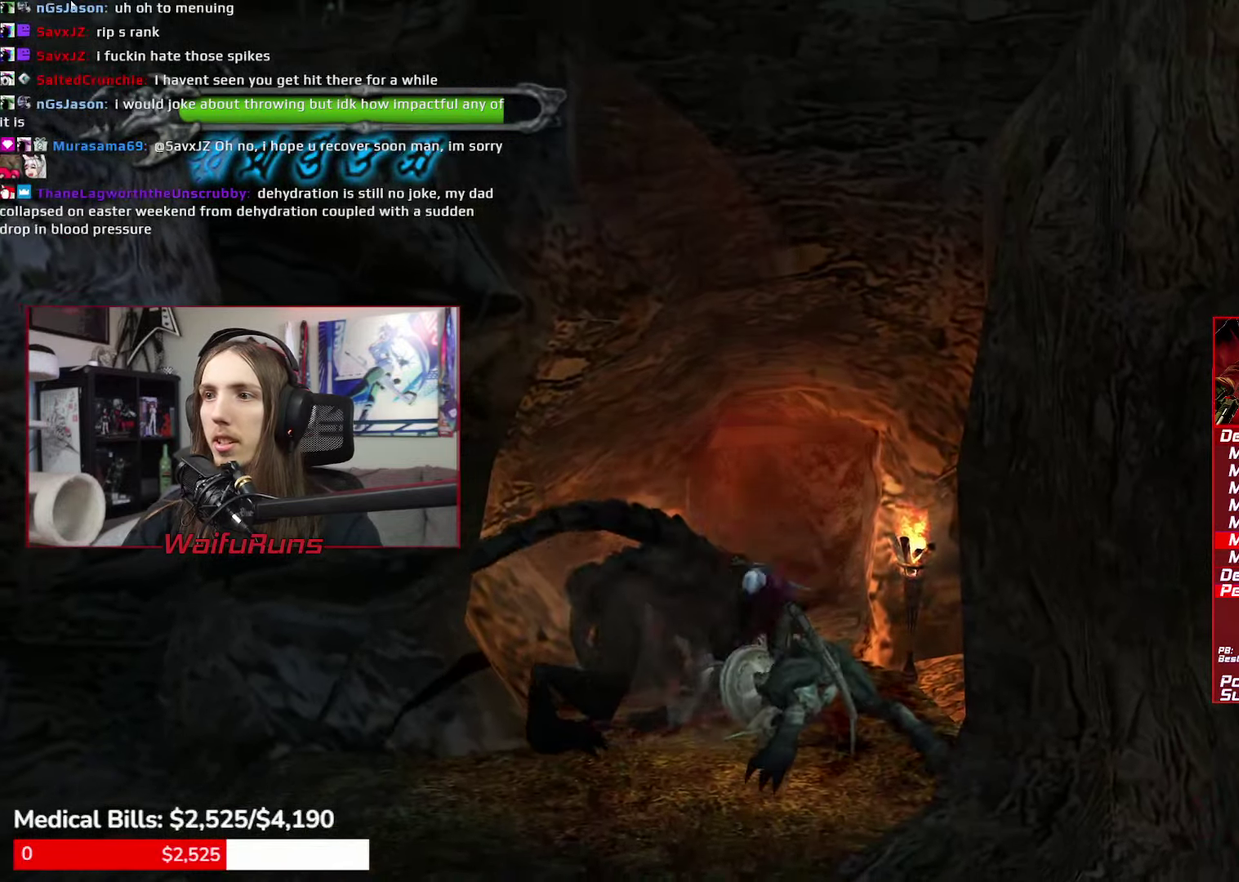
{"buttons": ["L1", "R1"], "left_stick": "down-left", "right_stick": "center"}
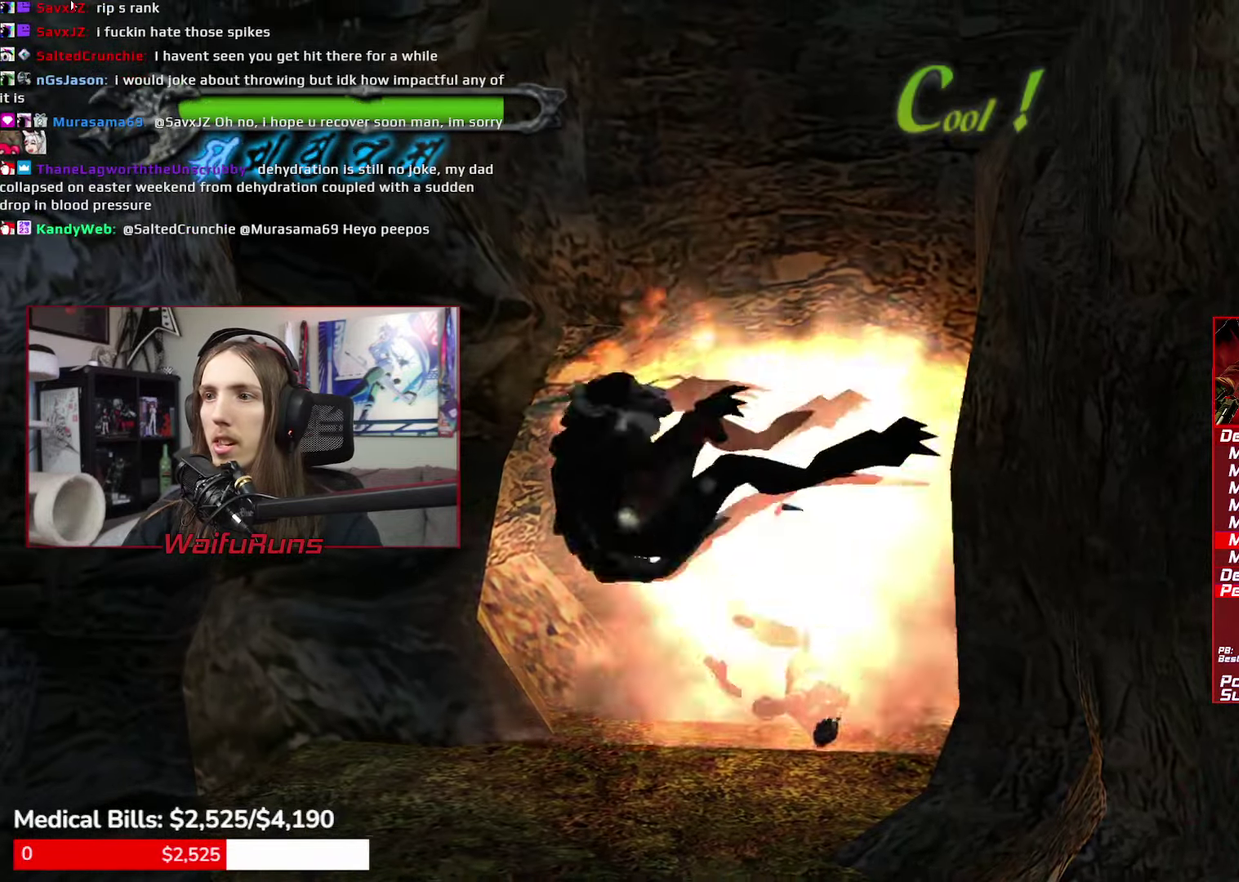
{"buttons": ["R1"], "left_stick": "down", "right_stick": "center", "events": [[17, "Y", "down"], [33, "L1", "up"], [100, "Y", "up"], [183, "Y", "down"], [250, "left_stick", "down"], [283, "Y", "up"], [333, "Y", "down"], [450, "Y", "up"]]}
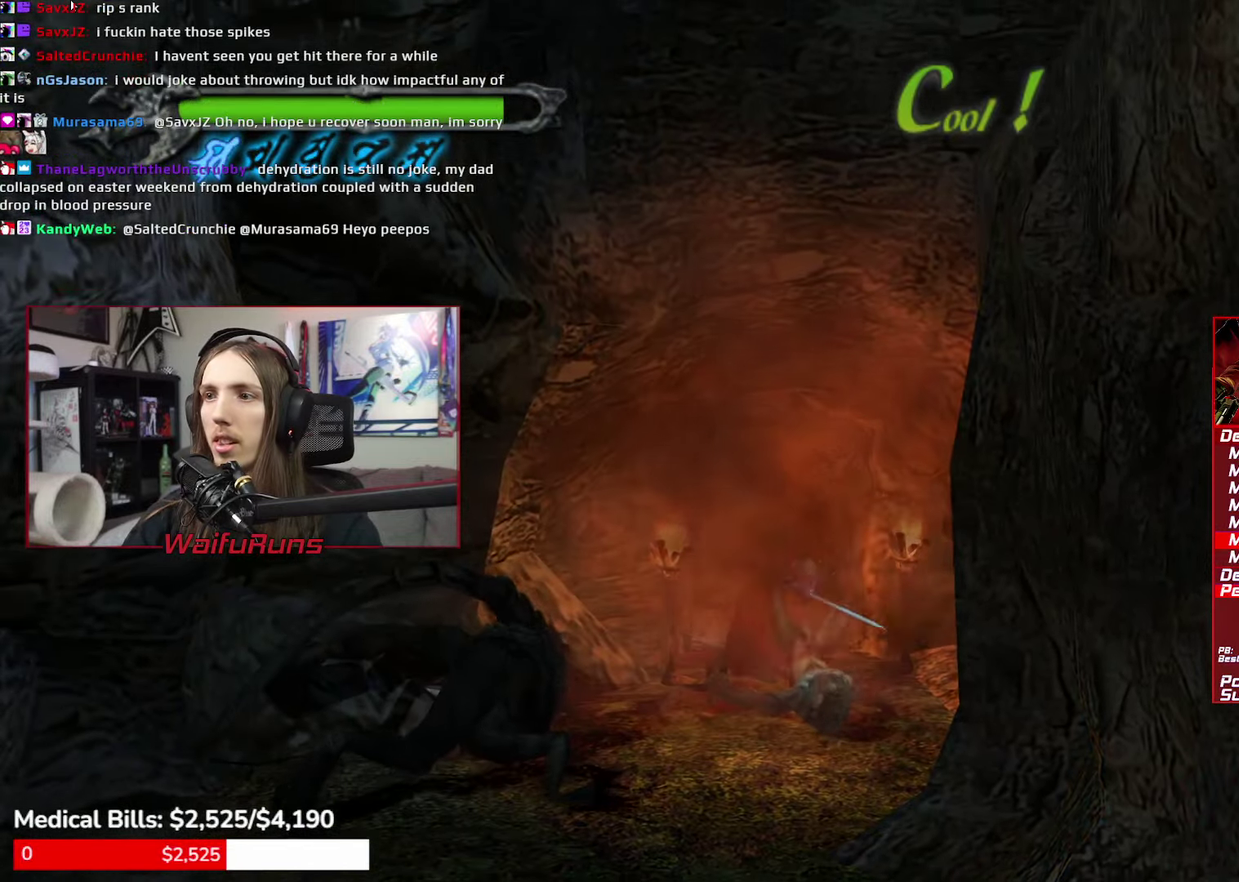
{"buttons": ["R1"], "left_stick": "down-right", "right_stick": "center", "events": [[67, "X", "down"], [167, "X", "up"], [250, "X", "down"], [317, "X", "up"], [383, "X", "down"], [400, "left_stick", "down-right"], [467, "X", "up"]]}
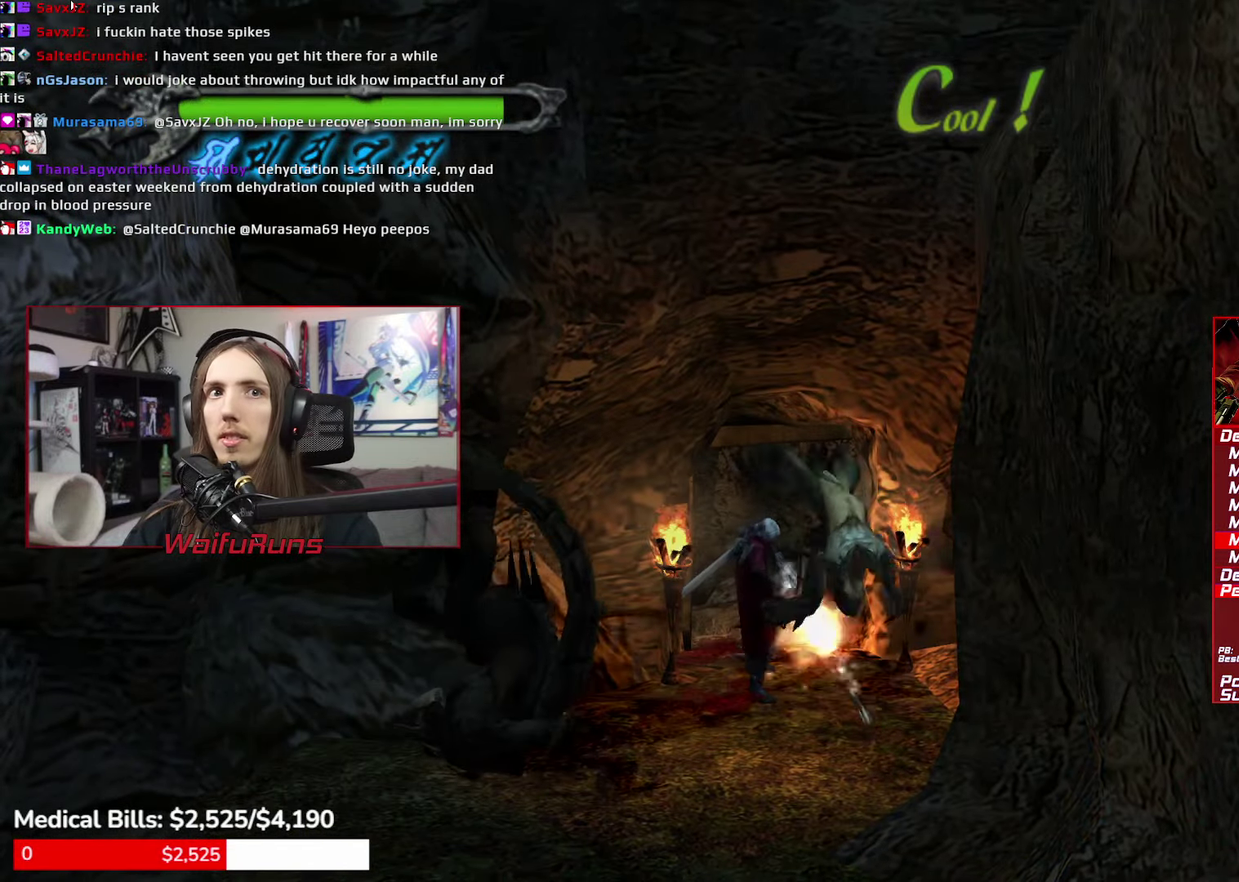
{"buttons": ["R1"], "left_stick": "down-right", "right_stick": "center"}
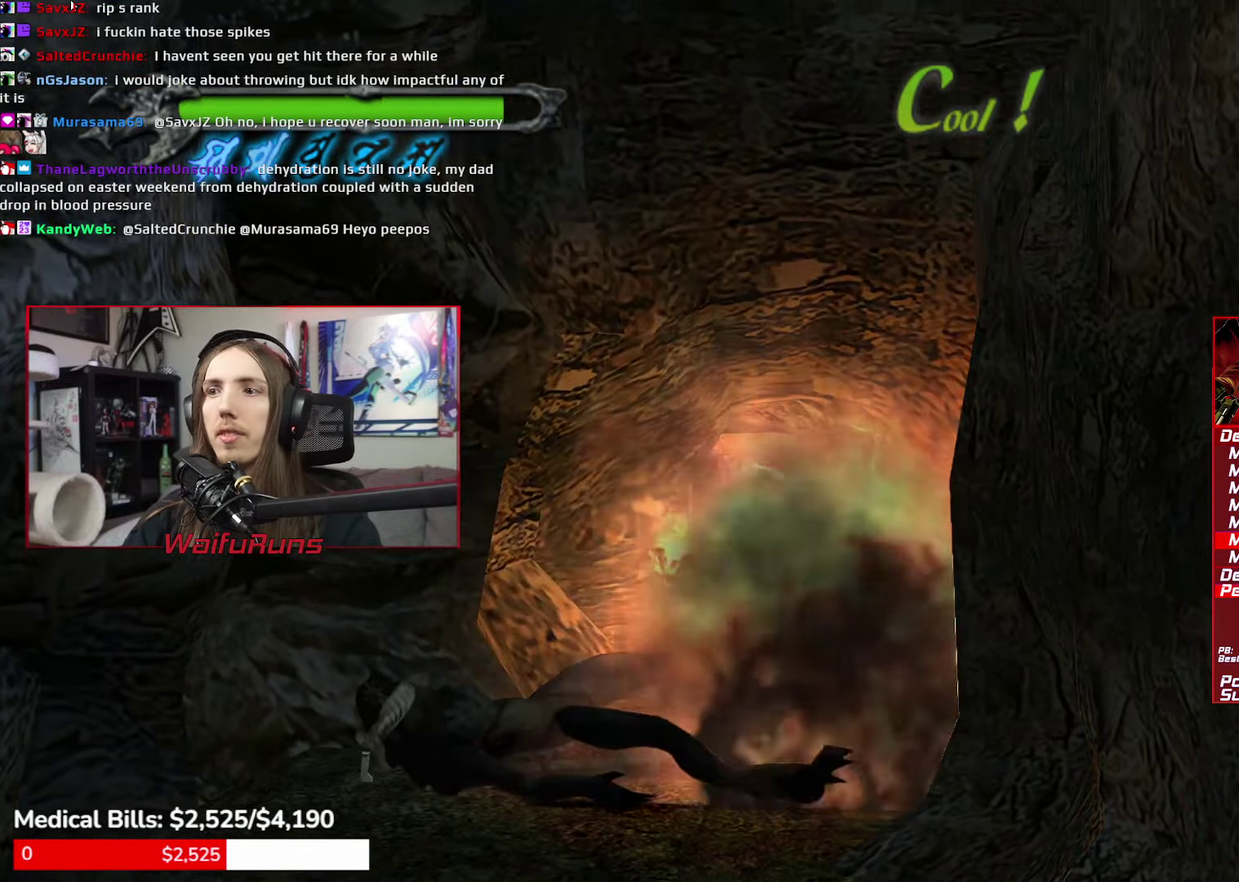
{"buttons": ["X", "R1"], "left_stick": "down", "right_stick": "center", "events": [[117, "X", "down"], [200, "X", "up"], [283, "X", "down"], [333, "left_stick", "down"], [367, "X", "up"], [467, "X", "down"]]}
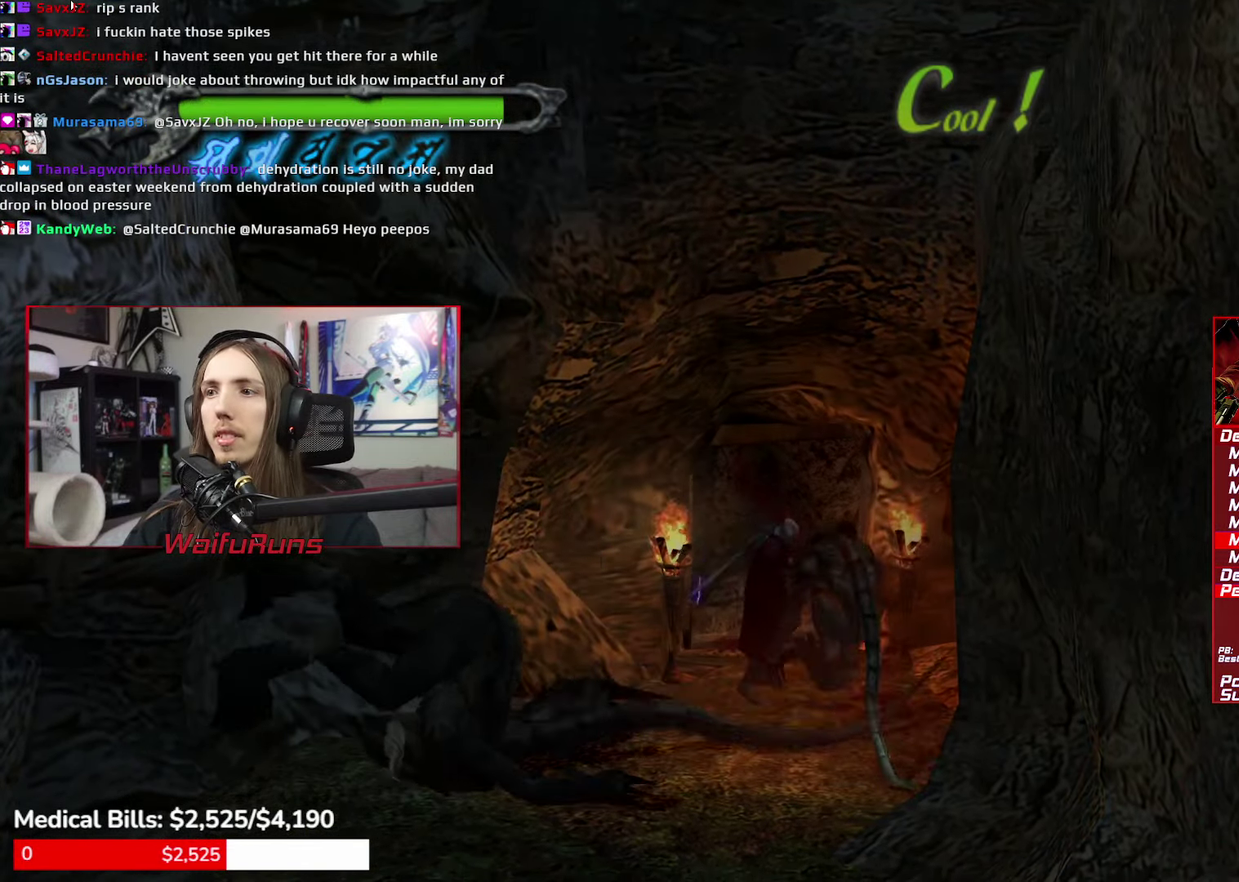
{"buttons": ["Y", "L1", "R1"], "left_stick": "down", "right_stick": "center"}
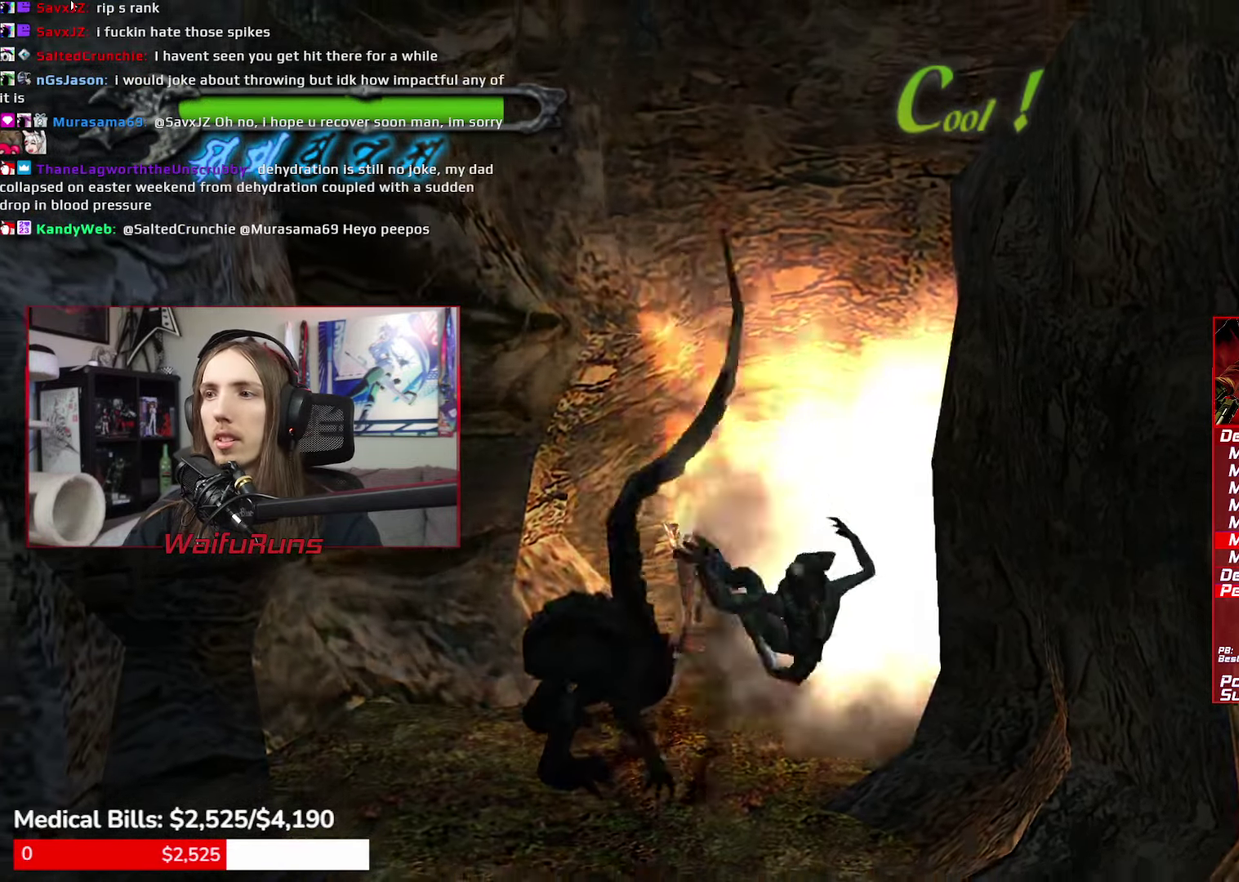
{"buttons": ["R1"], "left_stick": "down", "right_stick": "center"}
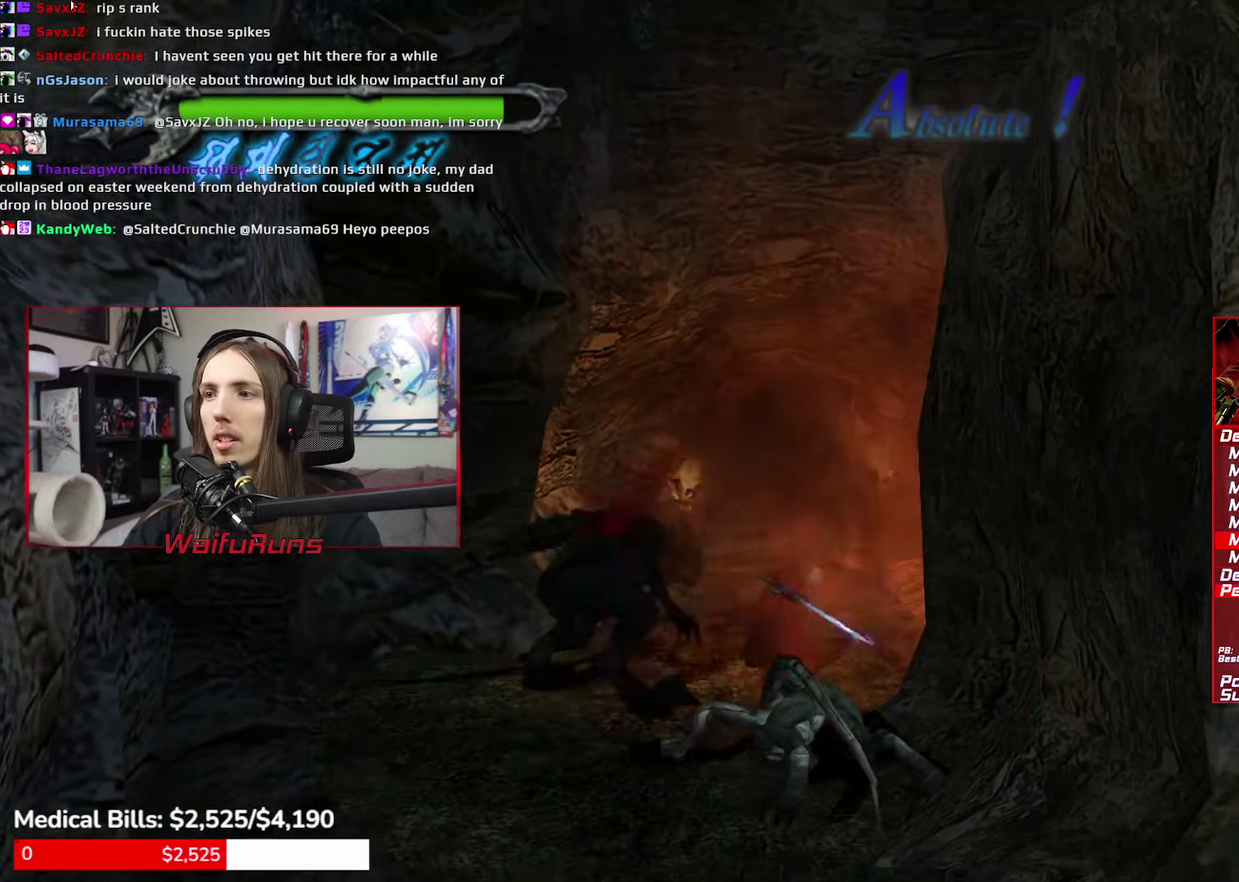
{"buttons": ["R1"], "left_stick": "down", "right_stick": "center", "events": [[50, "X", "down"], [150, "X", "up"], [250, "X", "down"], [300, "X", "up"], [384, "X", "down"], [467, "X", "up"]]}
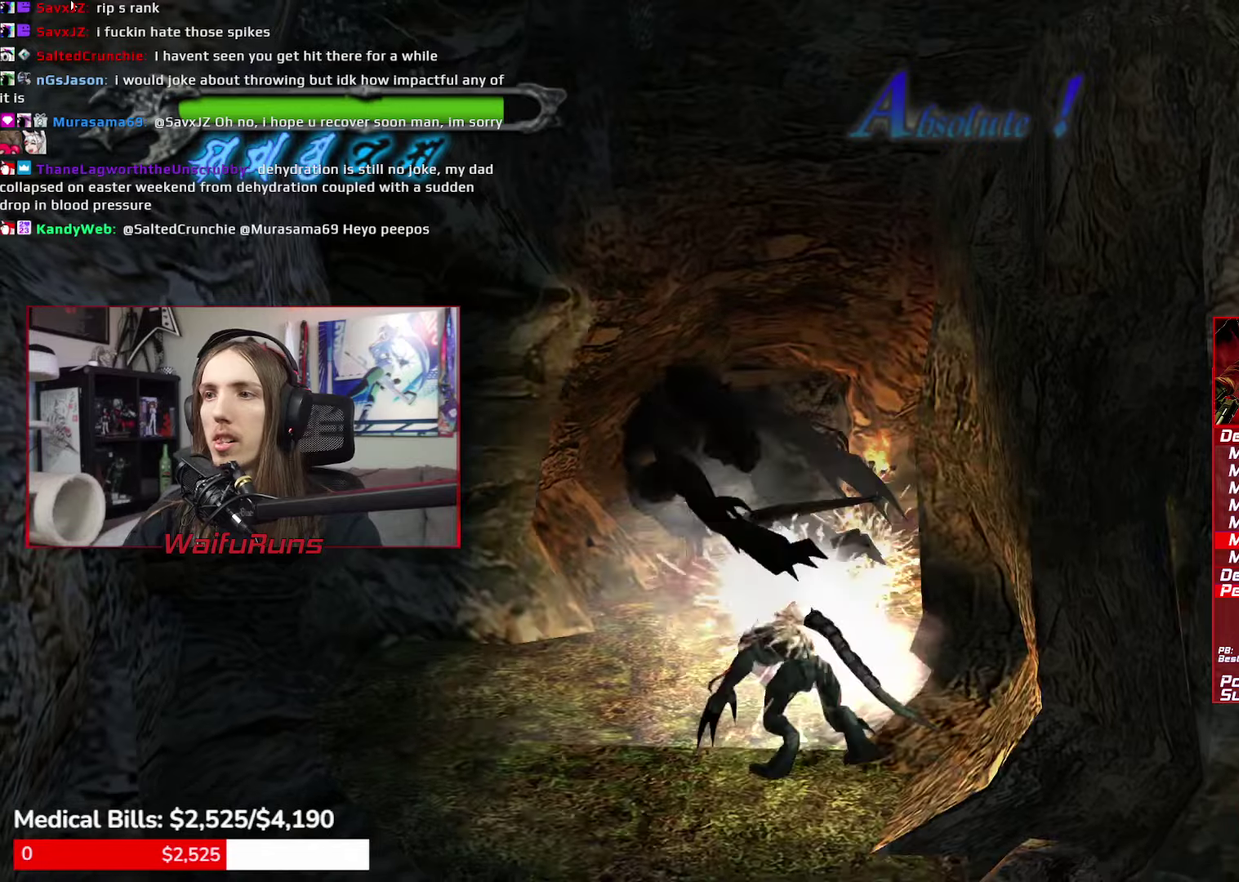
{"buttons": ["R1"], "left_stick": "down", "right_stick": "center", "events": [[34, "Y", "down"], [50, "A", "down"], [50, "B", "down"], [100, "Y", "up"], [184, "Y", "down"], [284, "A", "up"], [284, "B", "up"], [284, "Y", "up"], [367, "Y", "down"], [467, "Y", "up"]]}
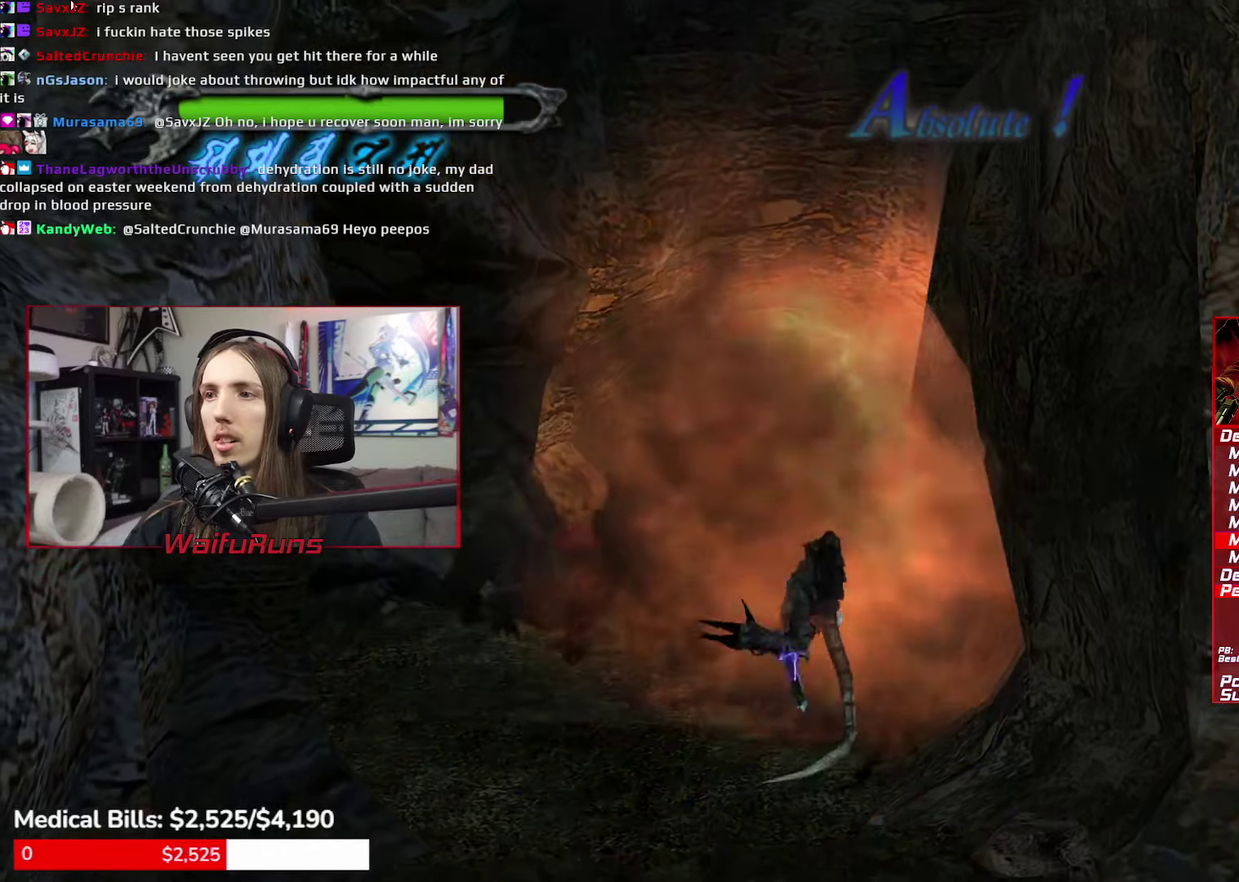
{"buttons": ["R1"], "left_stick": "up-left", "right_stick": "center", "events": [[67, "R1", "up"], [134, "left_stick", "down-left"], [217, "left_stick", "left"], [434, "left_stick", "up-left"], [484, "R1", "down"]]}